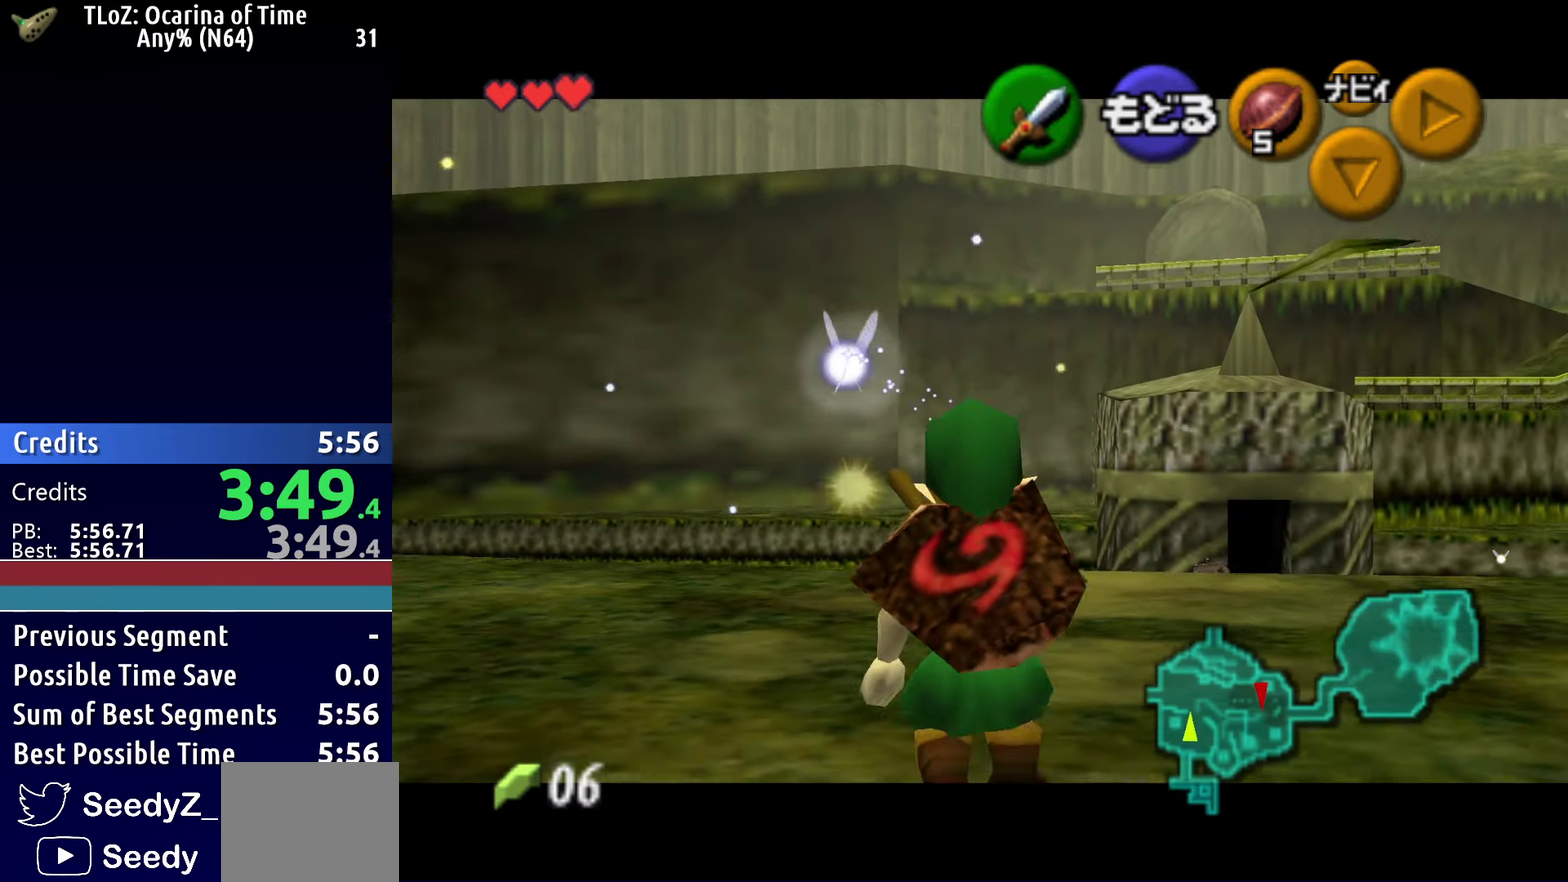
Gameplay with a controller (Xbox layout); each line is a JSON object with the inputs held at the frame after it. "events" lists button and stick changes between this image and that frame as [ms after this image, input, new state], when the widget could be followed in between.
{"buttons": ["L1"], "left_stick": "down", "right_stick": "center"}
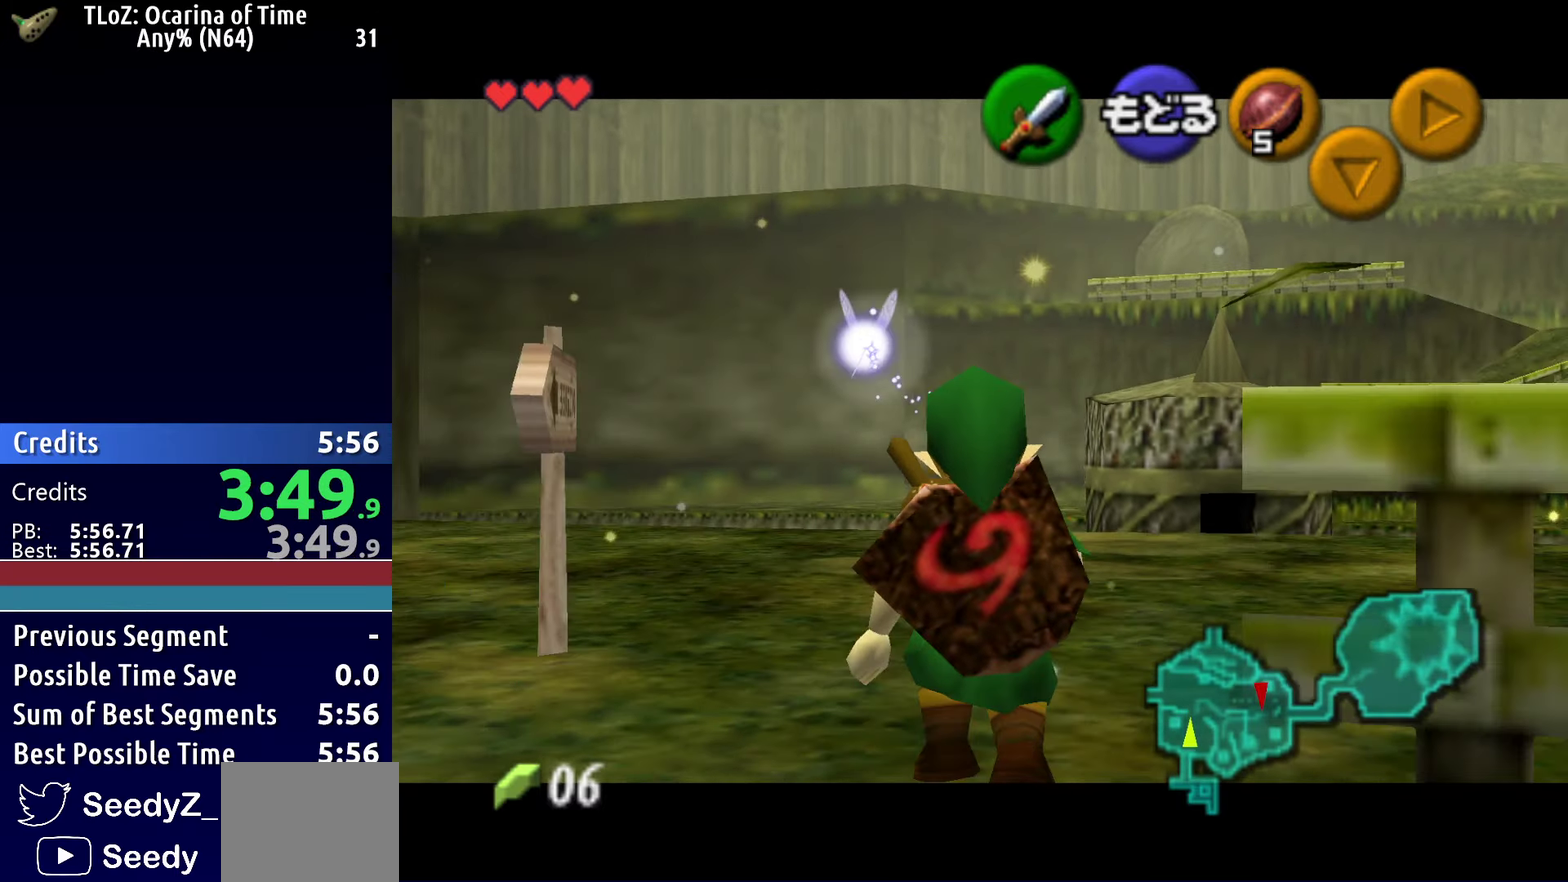
{"buttons": ["L1"], "left_stick": "down", "right_stick": "center", "events": [[317, "A", "down"], [450, "A", "up"]]}
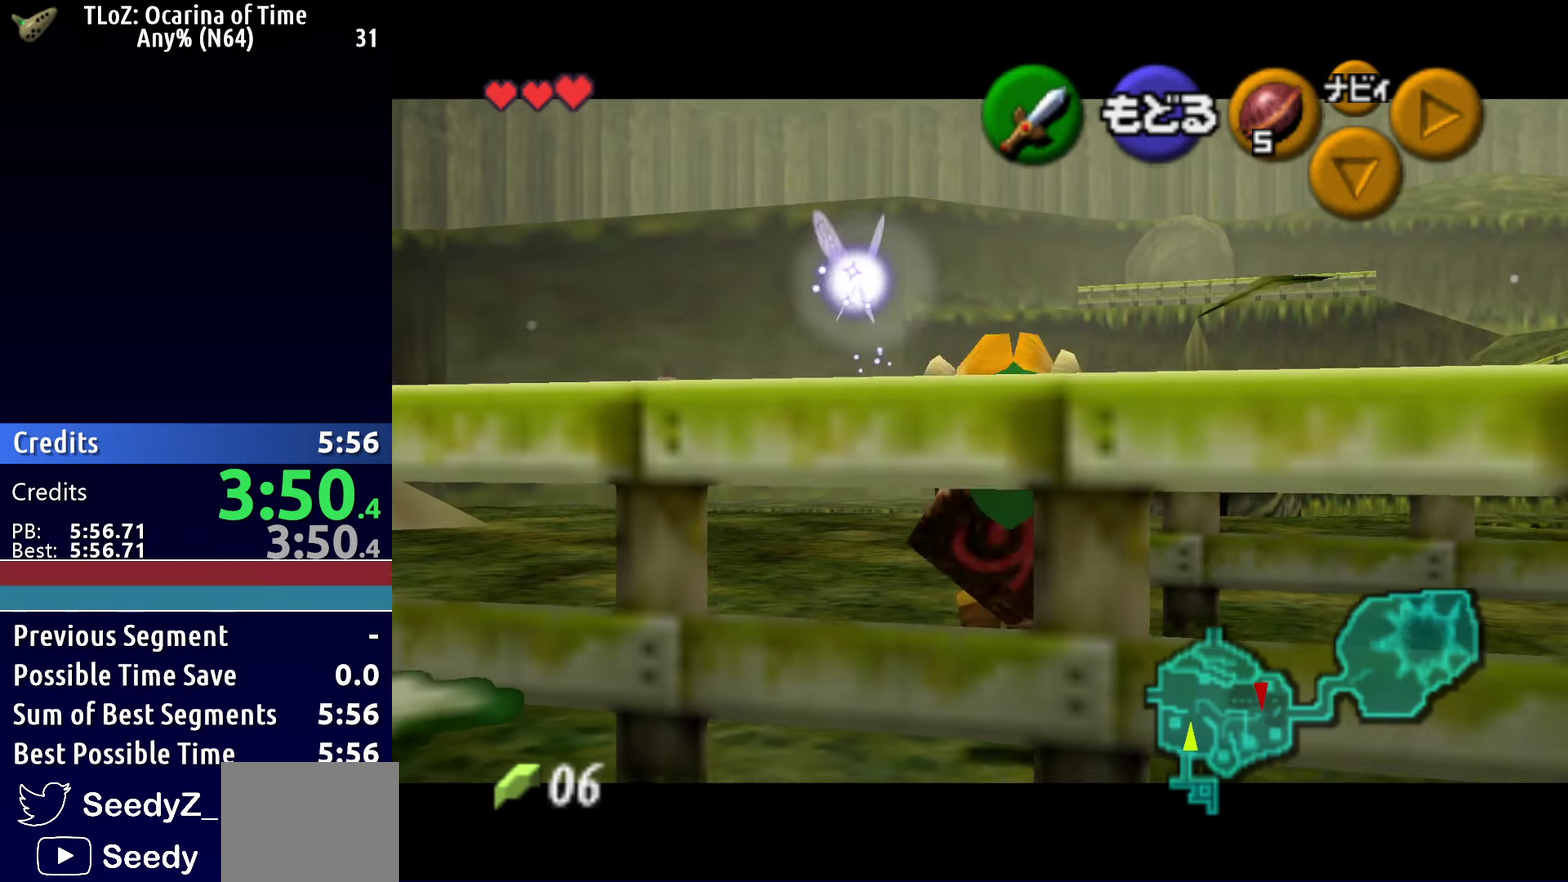
{"buttons": ["L1"], "left_stick": "down", "right_stick": "center", "events": []}
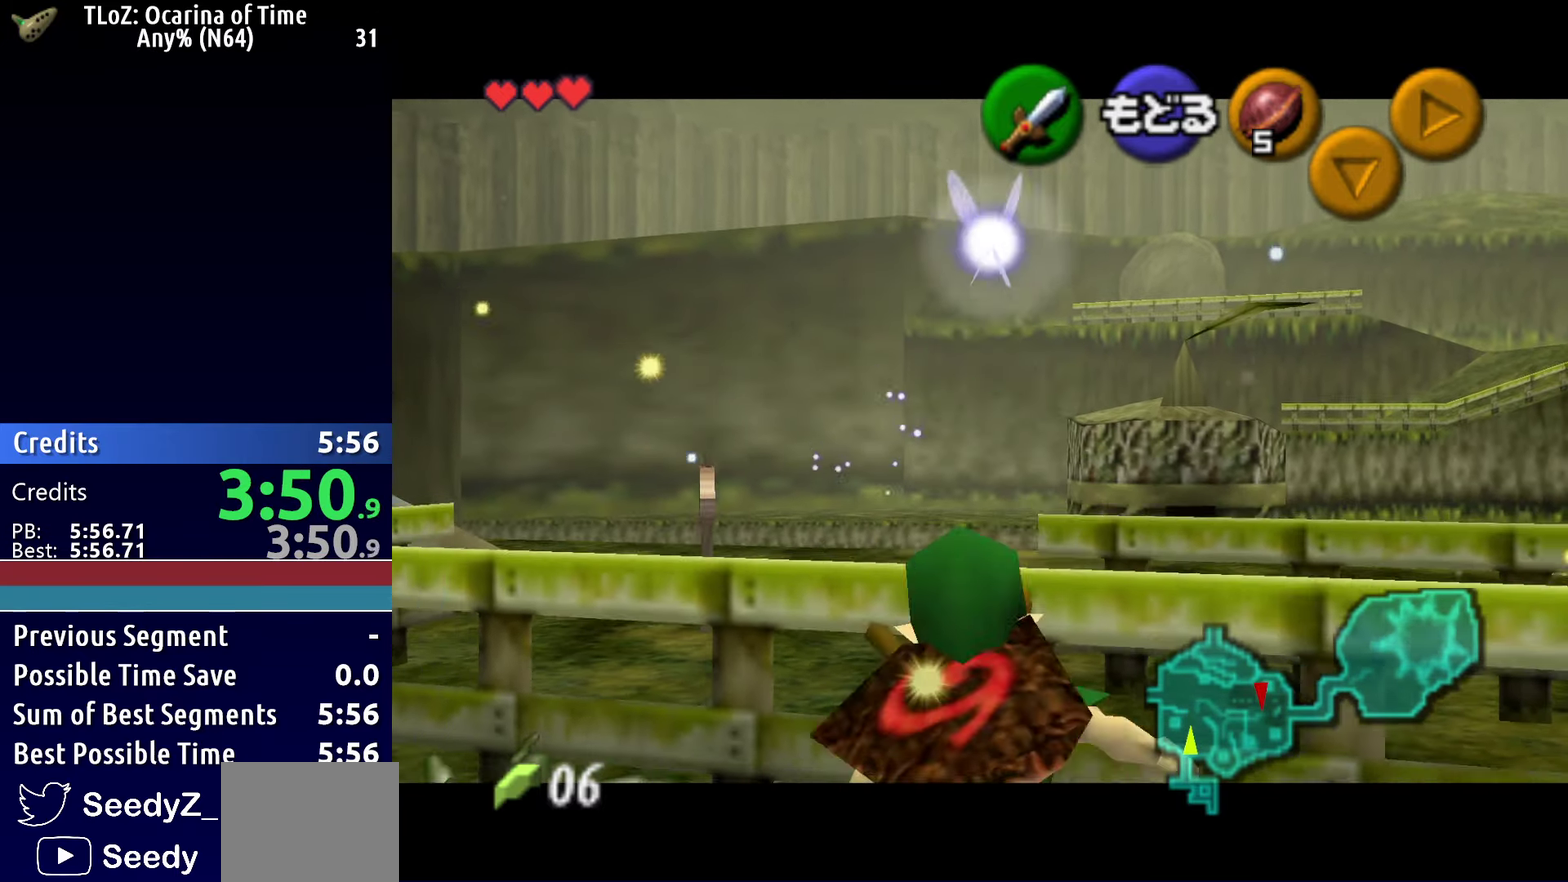
{"buttons": ["L1"], "left_stick": "down", "right_stick": "center", "events": []}
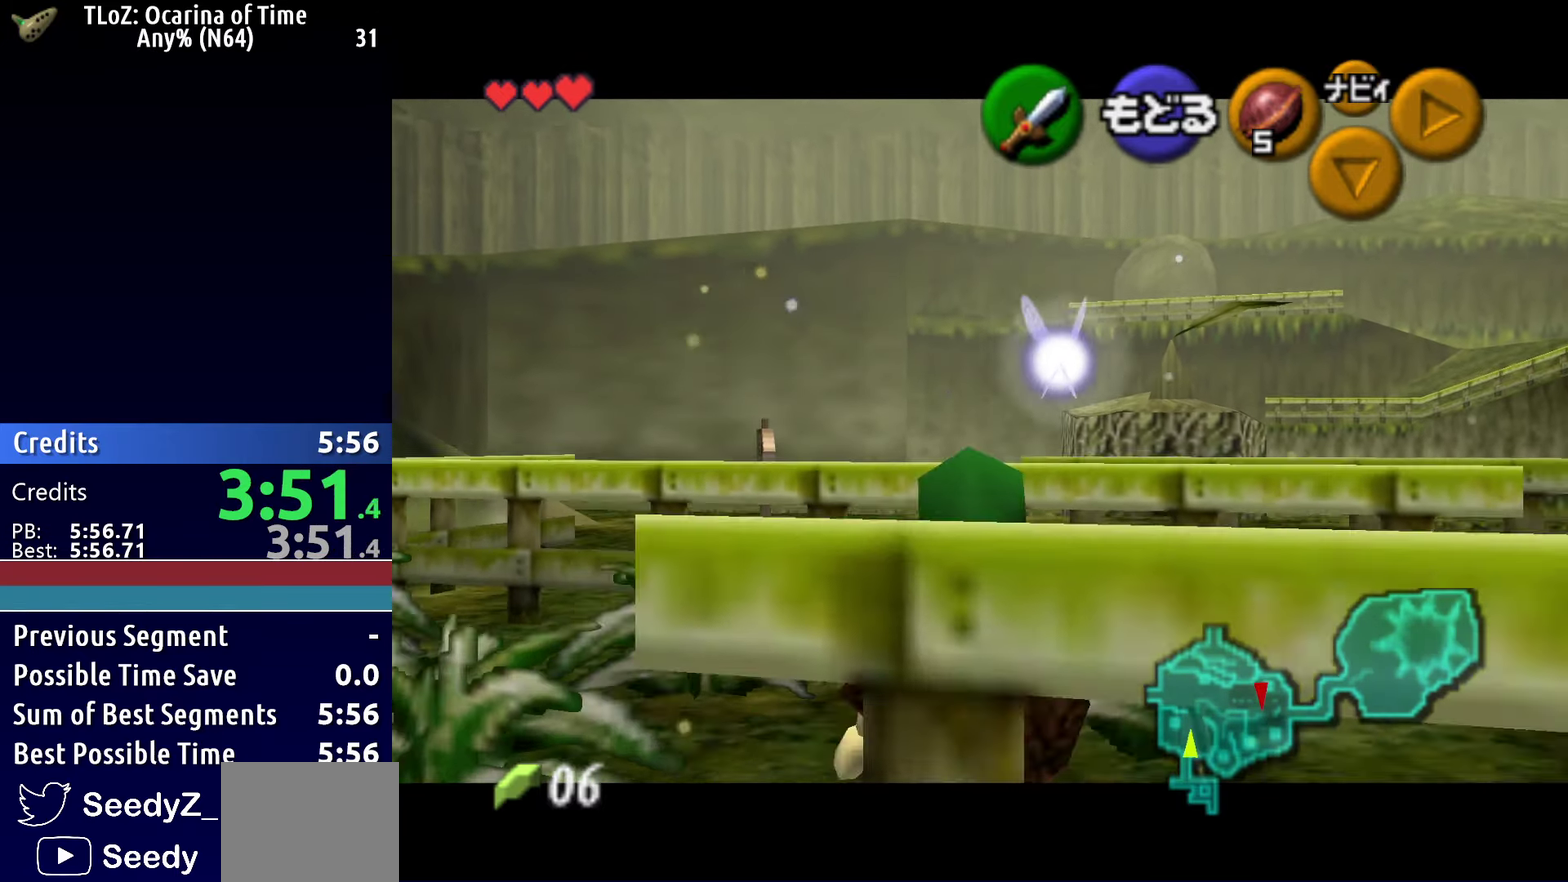
{"buttons": ["L1"], "left_stick": "left", "right_stick": "center", "events": [[67, "left_stick", "left"], [133, "A", "down"], [300, "A", "up"]]}
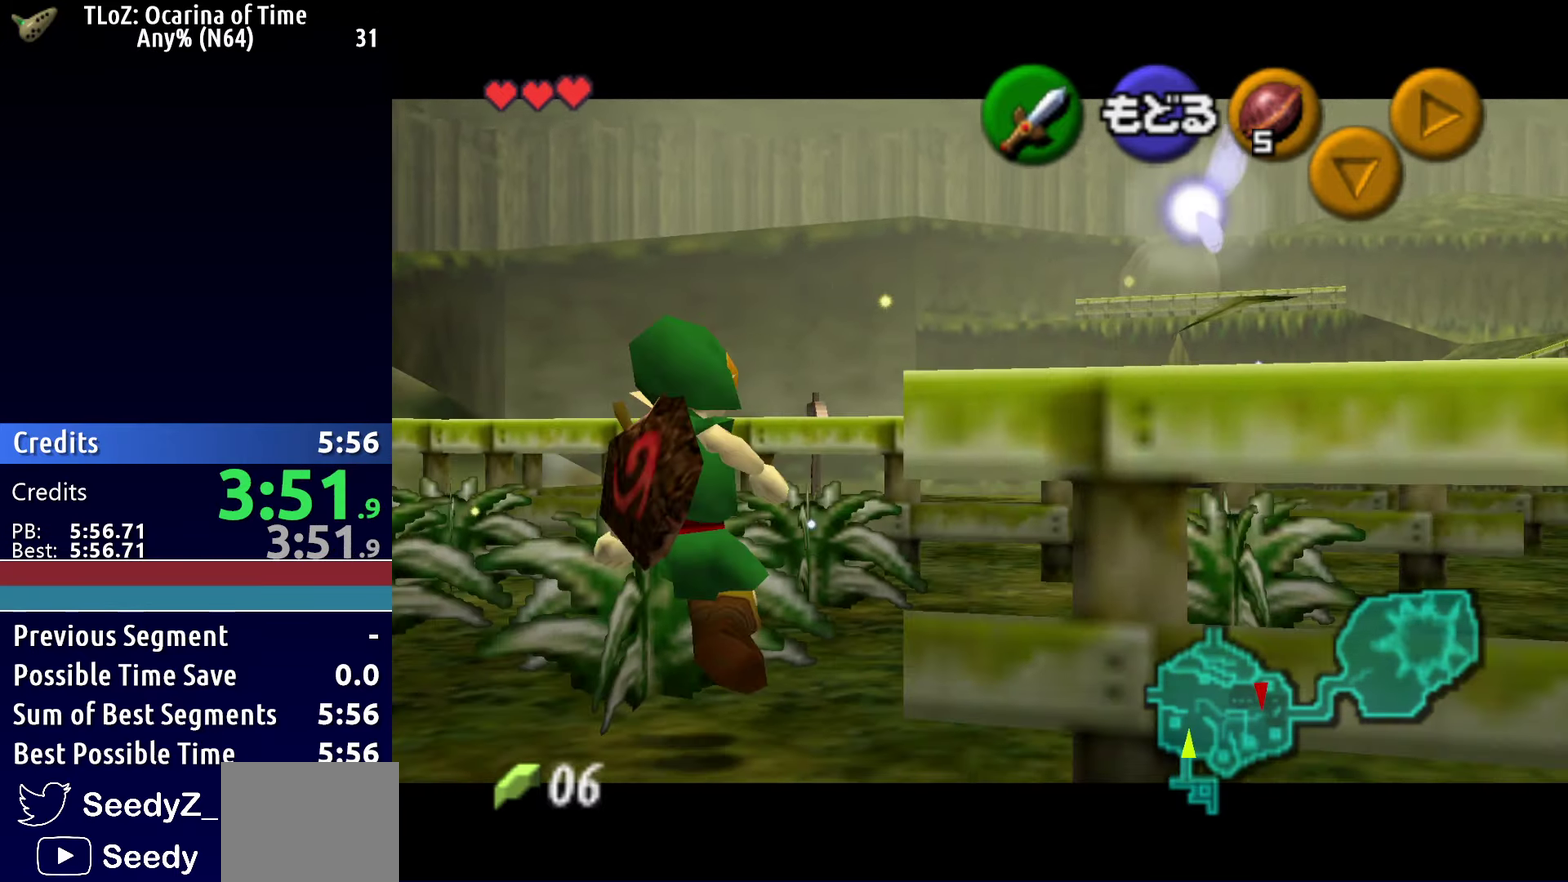
{"buttons": ["L1"], "left_stick": "down", "right_stick": "center", "events": [[67, "left_stick", "down"]]}
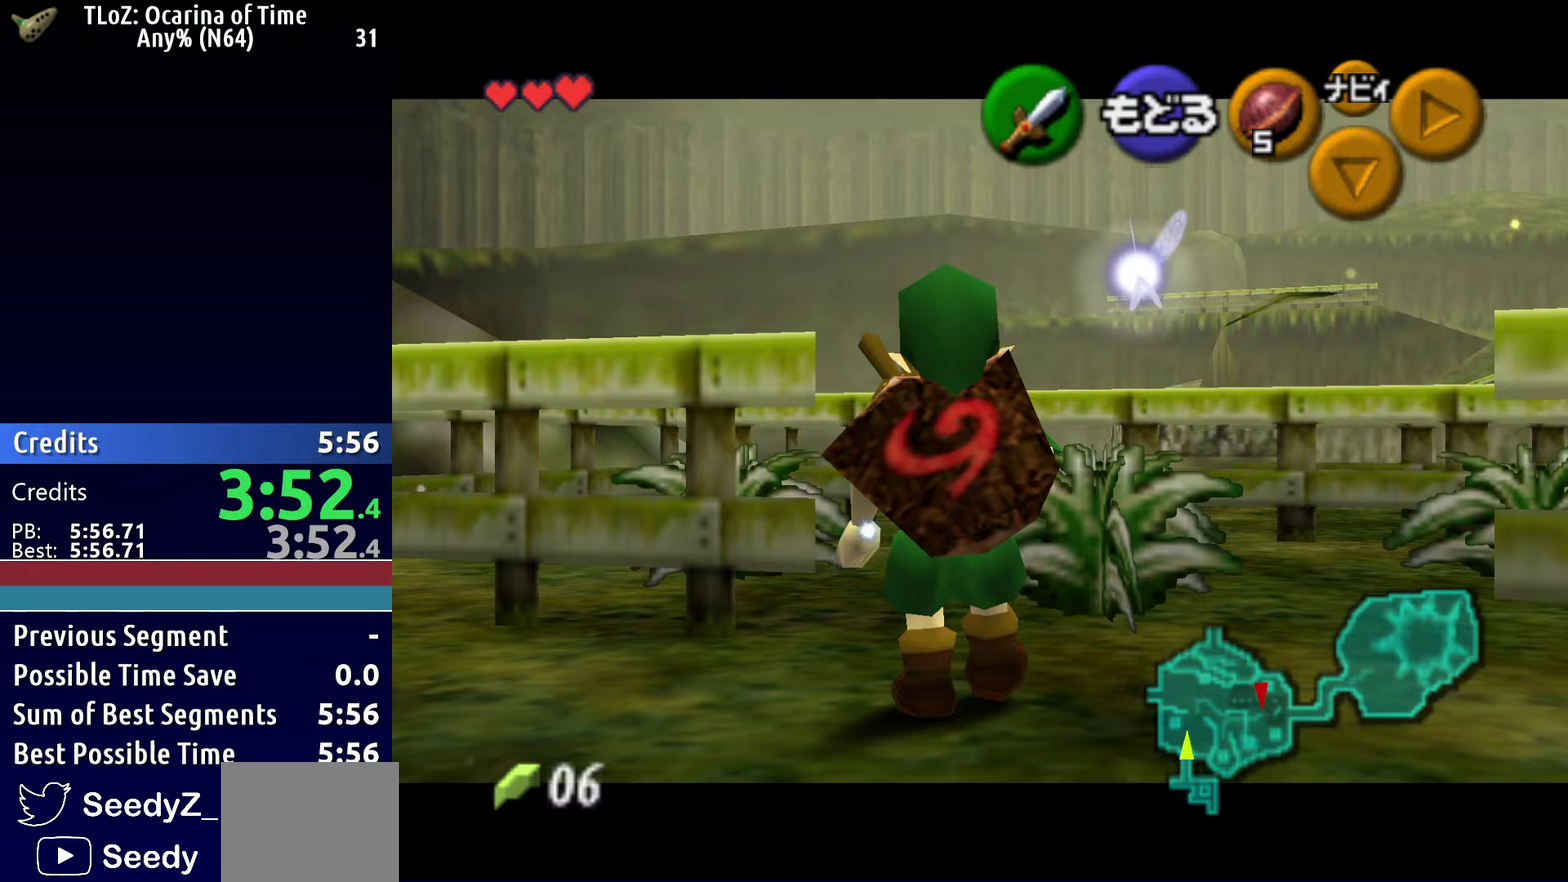
{"buttons": ["L1"], "left_stick": "down", "right_stick": "center", "events": []}
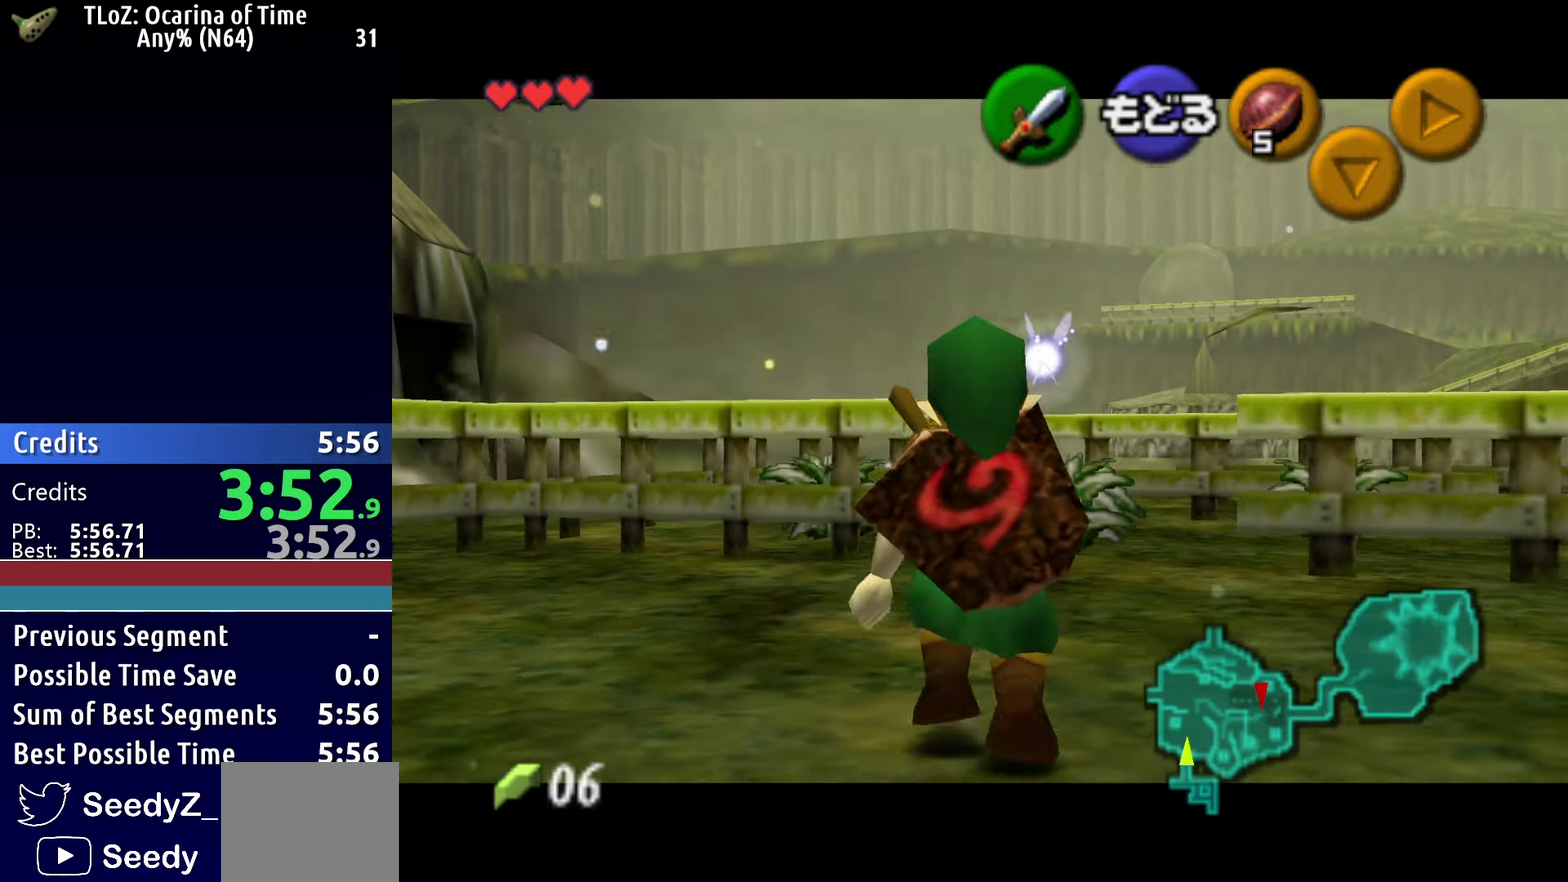
{"buttons": ["L1"], "left_stick": "down", "right_stick": "center", "events": []}
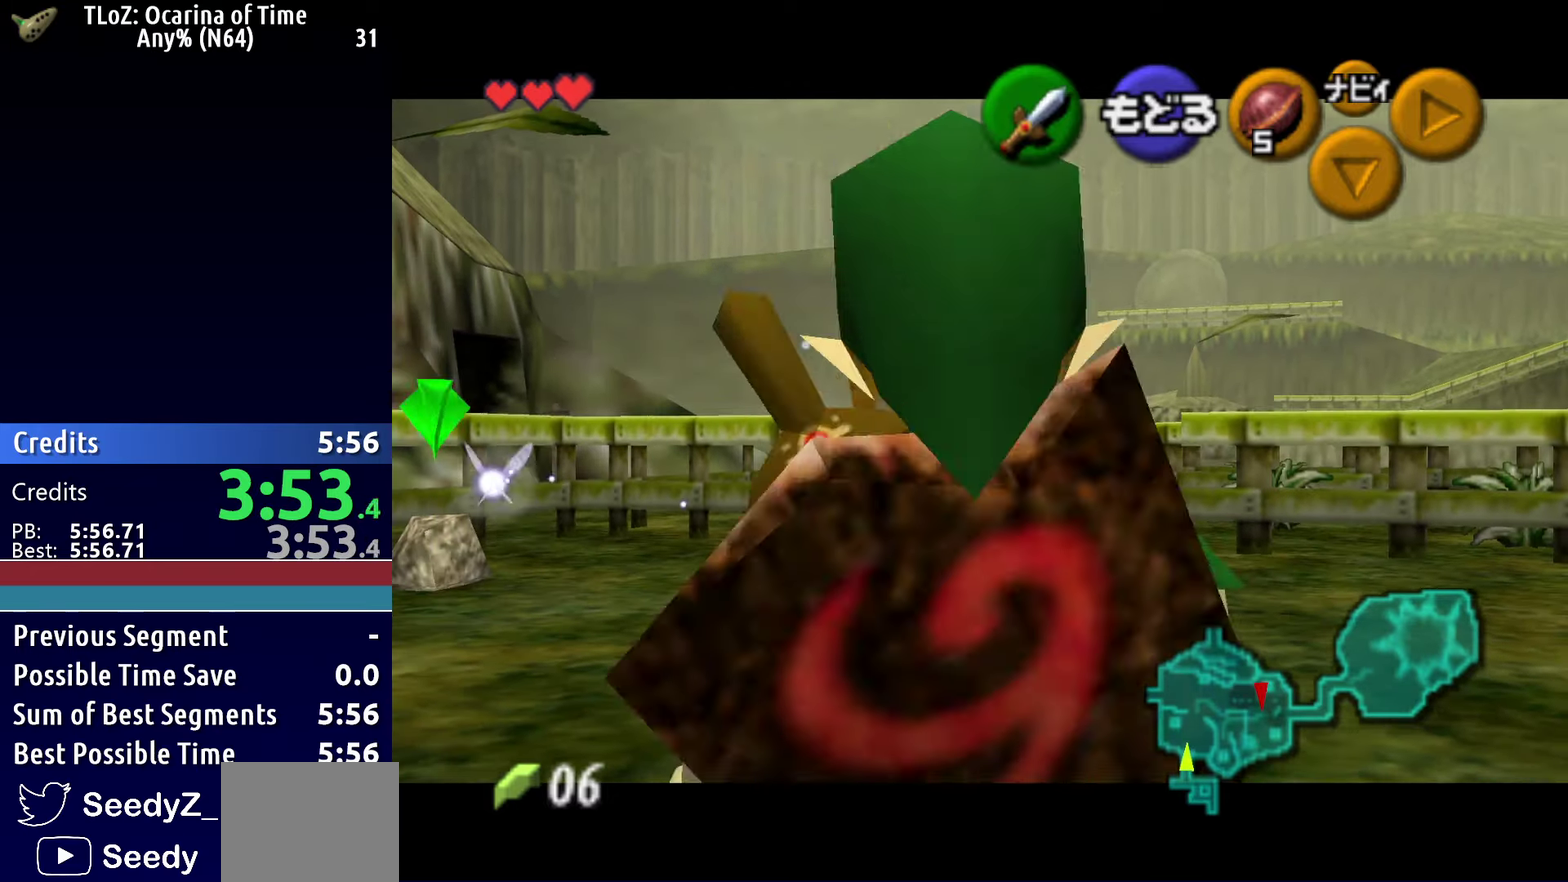
{"buttons": [], "left_stick": "down", "right_stick": "center", "events": [[83, "L1", "up"]]}
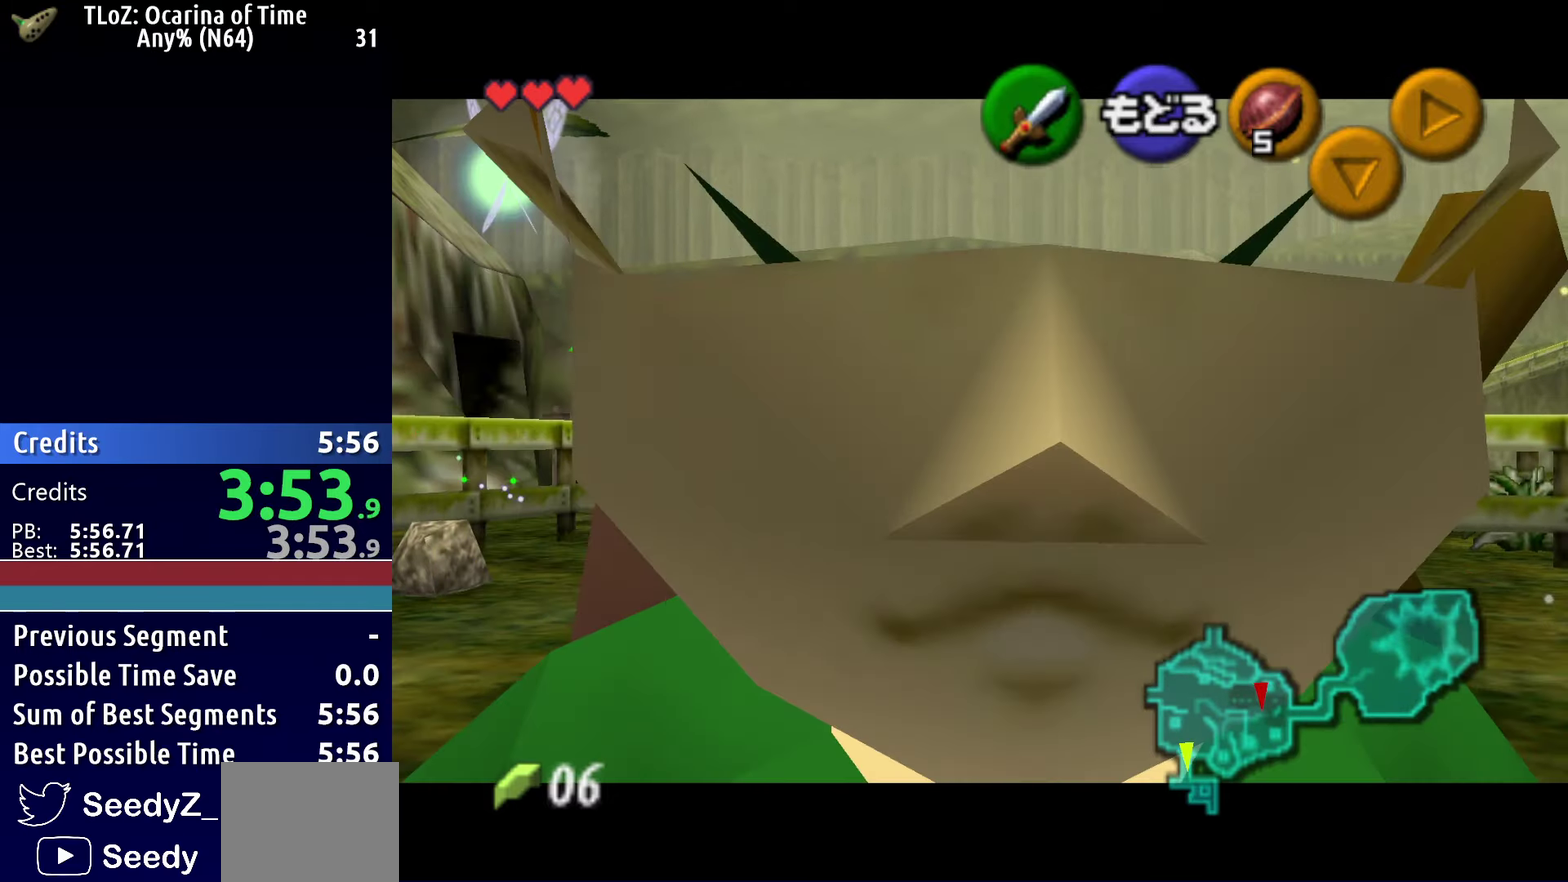
{"buttons": [], "left_stick": "down", "right_stick": "center", "events": [[17, "A", "down"], [150, "A", "up"]]}
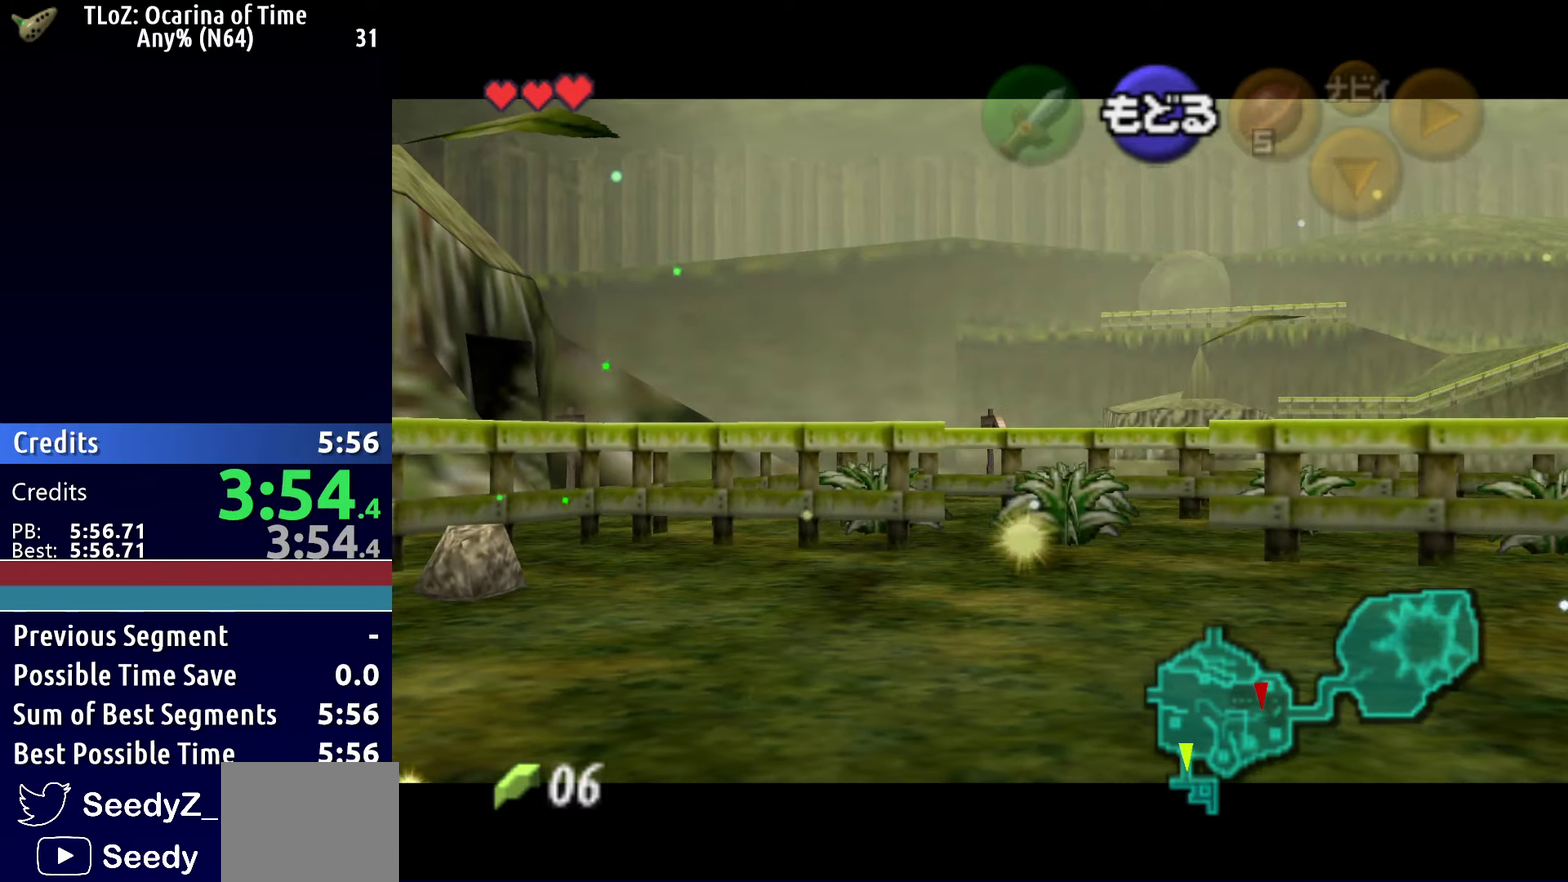
{"buttons": [], "left_stick": "center", "right_stick": "center", "events": [[67, "left_stick", "center"]]}
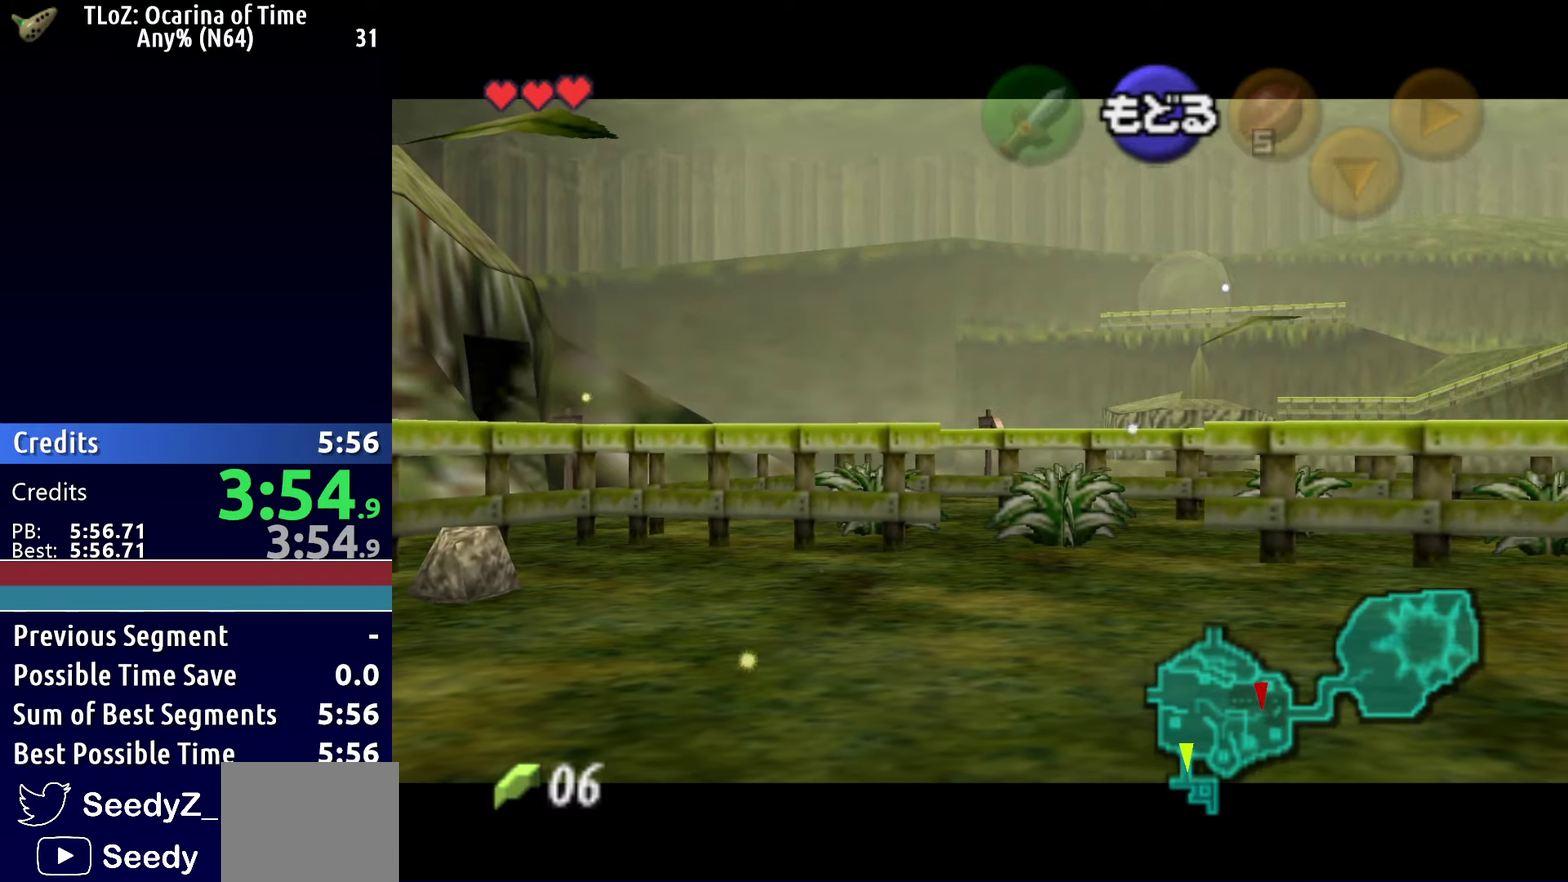
{"buttons": [], "left_stick": "center", "right_stick": "center", "events": []}
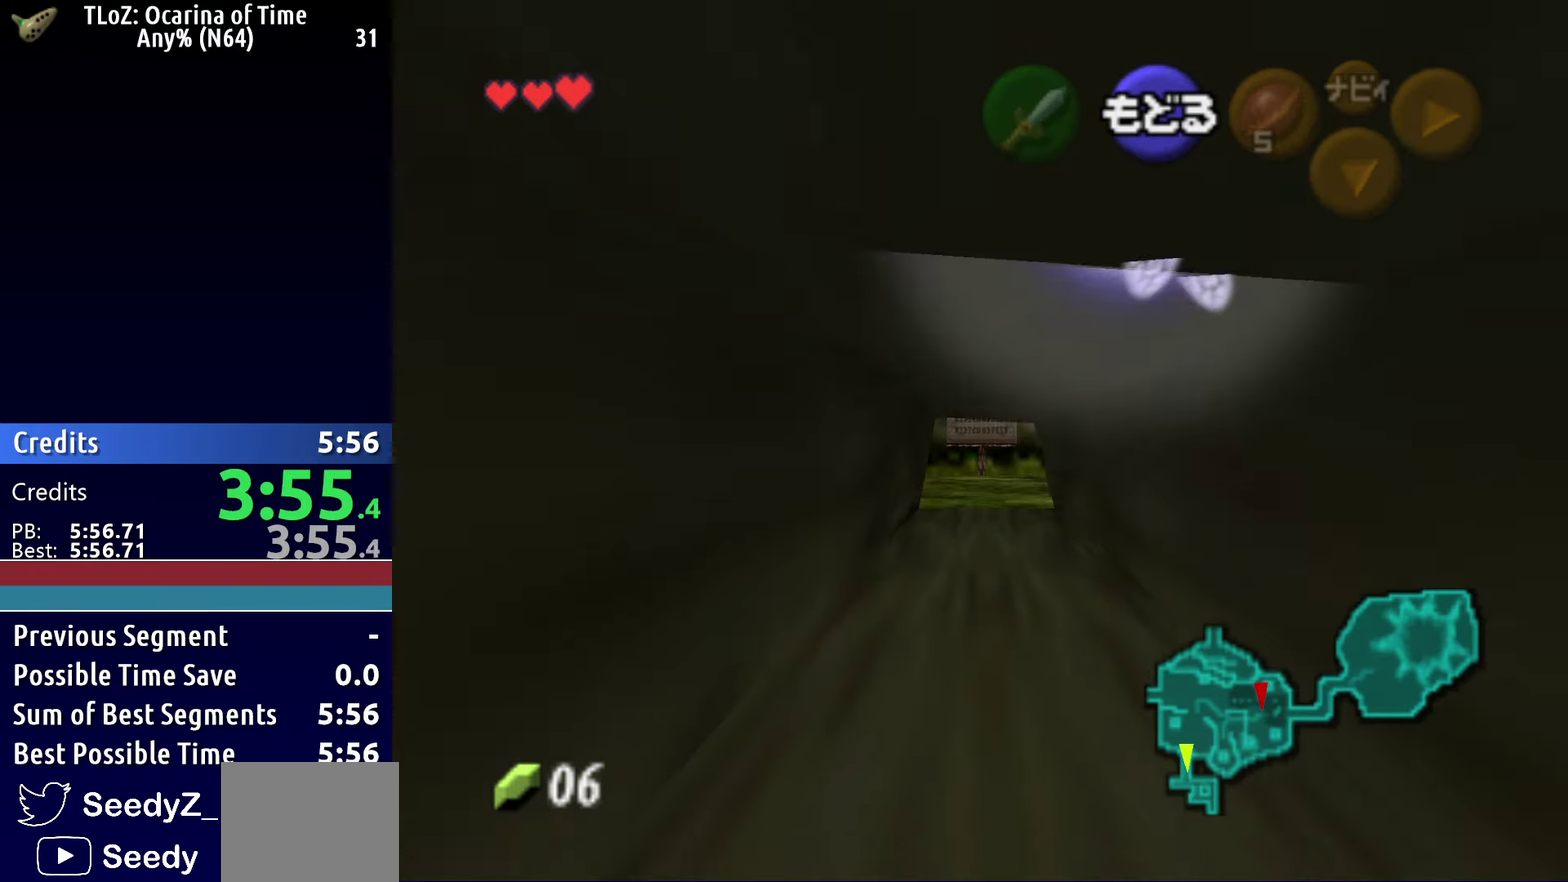
{"buttons": [], "left_stick": "center", "right_stick": "center", "events": []}
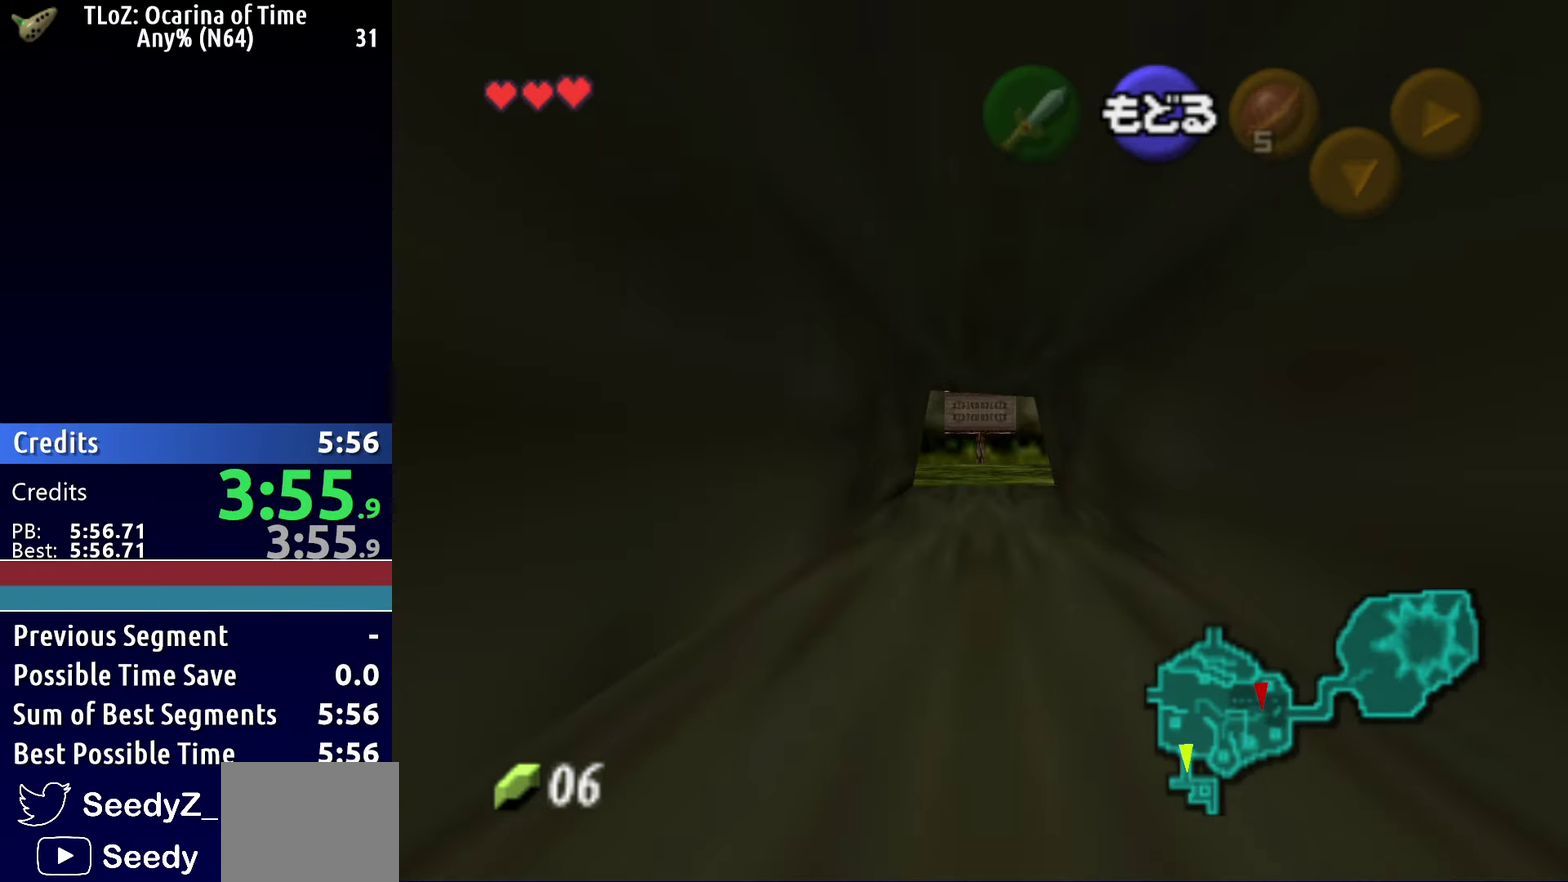
{"buttons": [], "left_stick": "down", "right_stick": "center", "events": [[150, "left_stick", "down"]]}
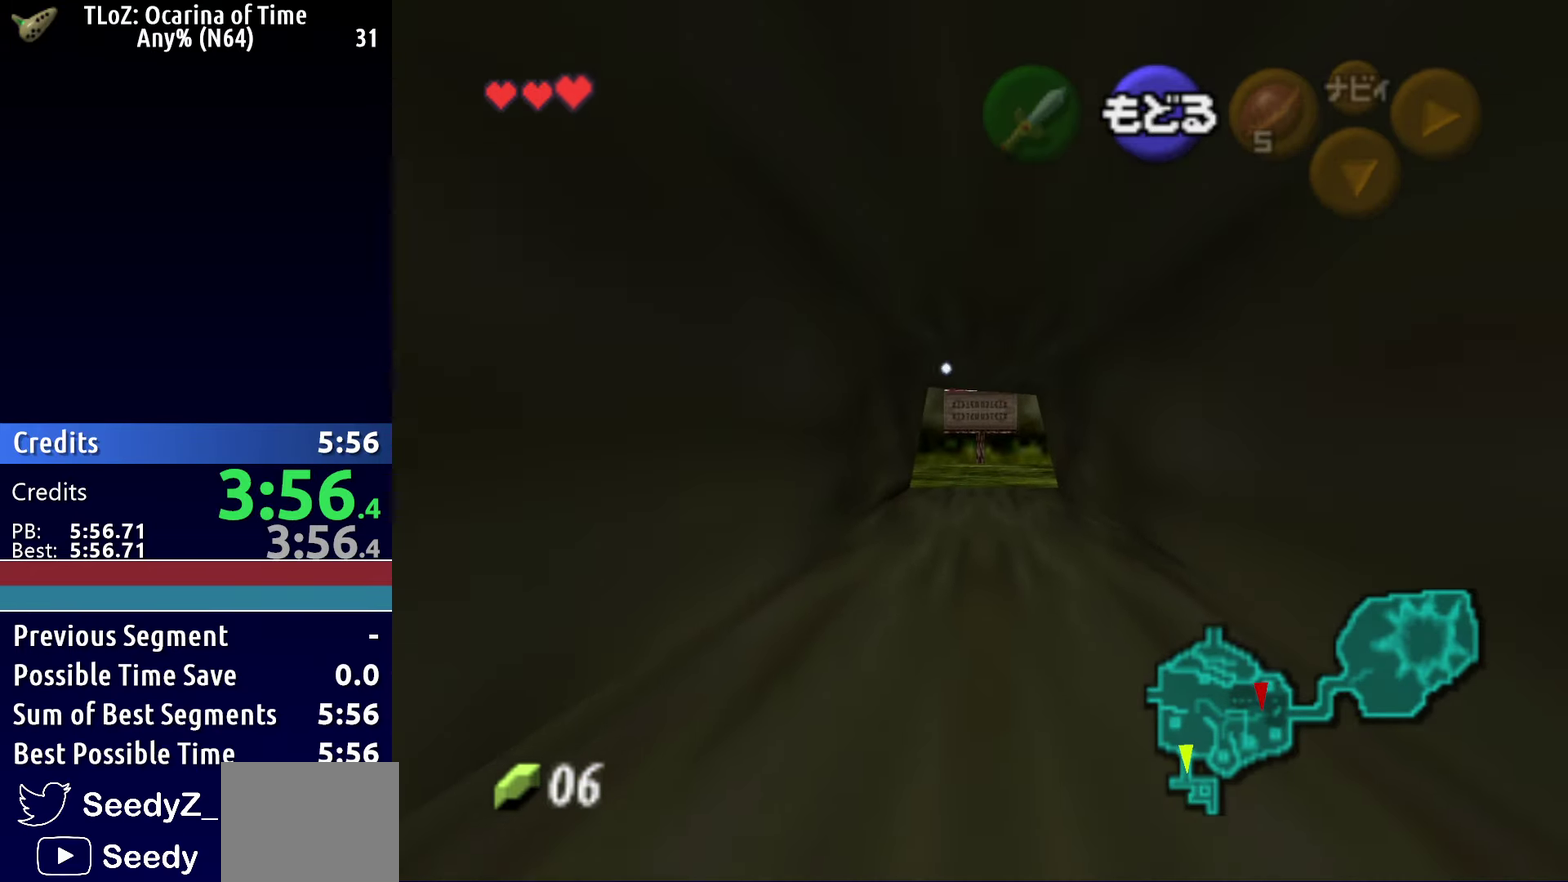
{"buttons": [], "left_stick": "down", "right_stick": "center", "events": []}
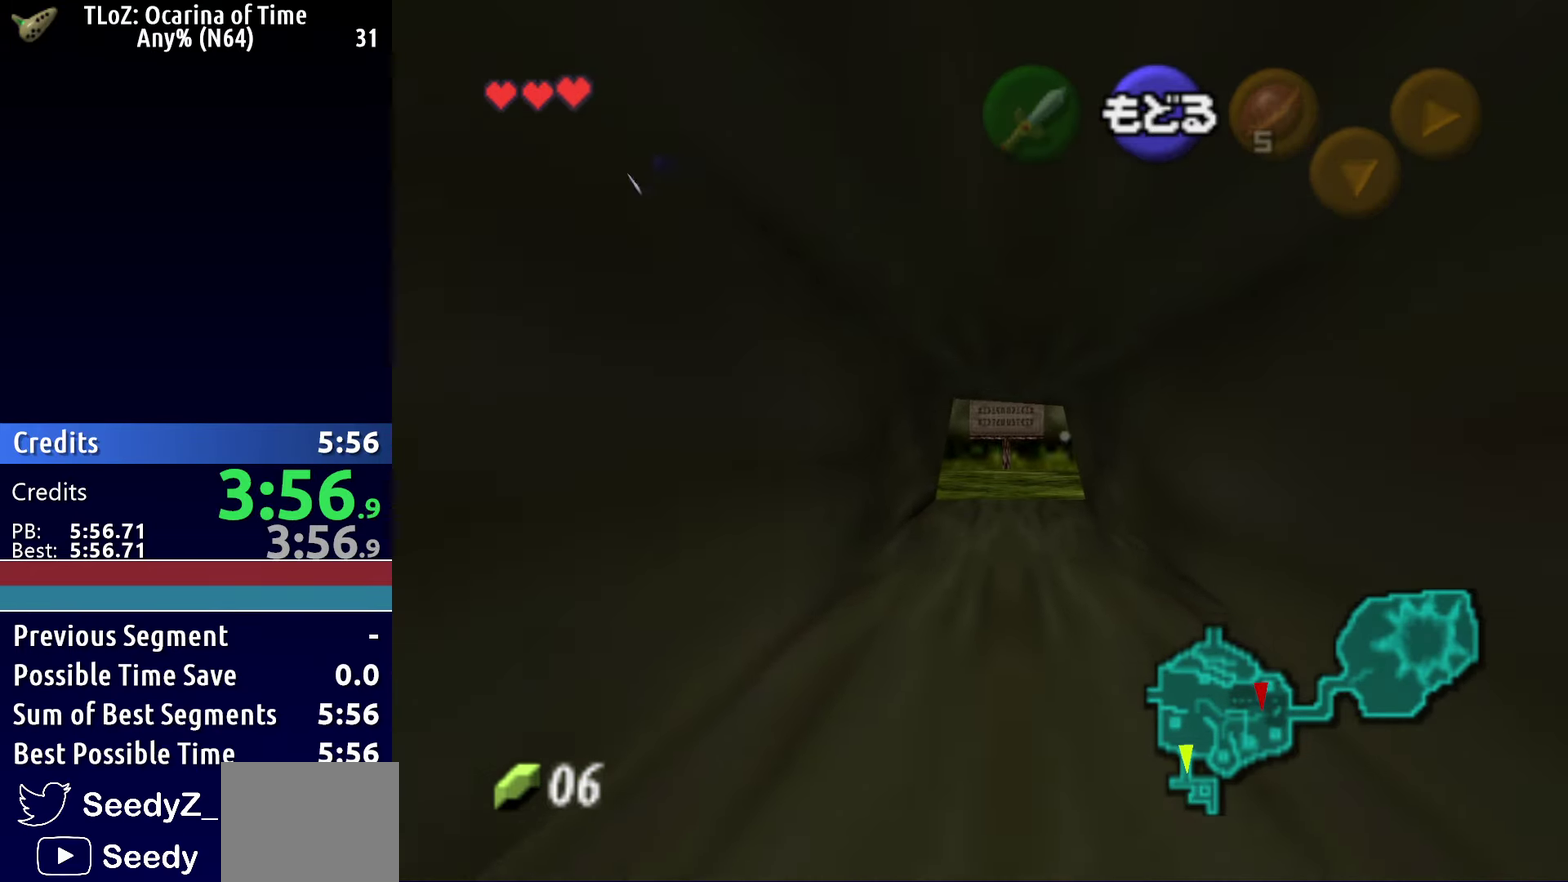
{"buttons": [], "left_stick": "center", "right_stick": "center", "events": [[383, "left_stick", "center"]]}
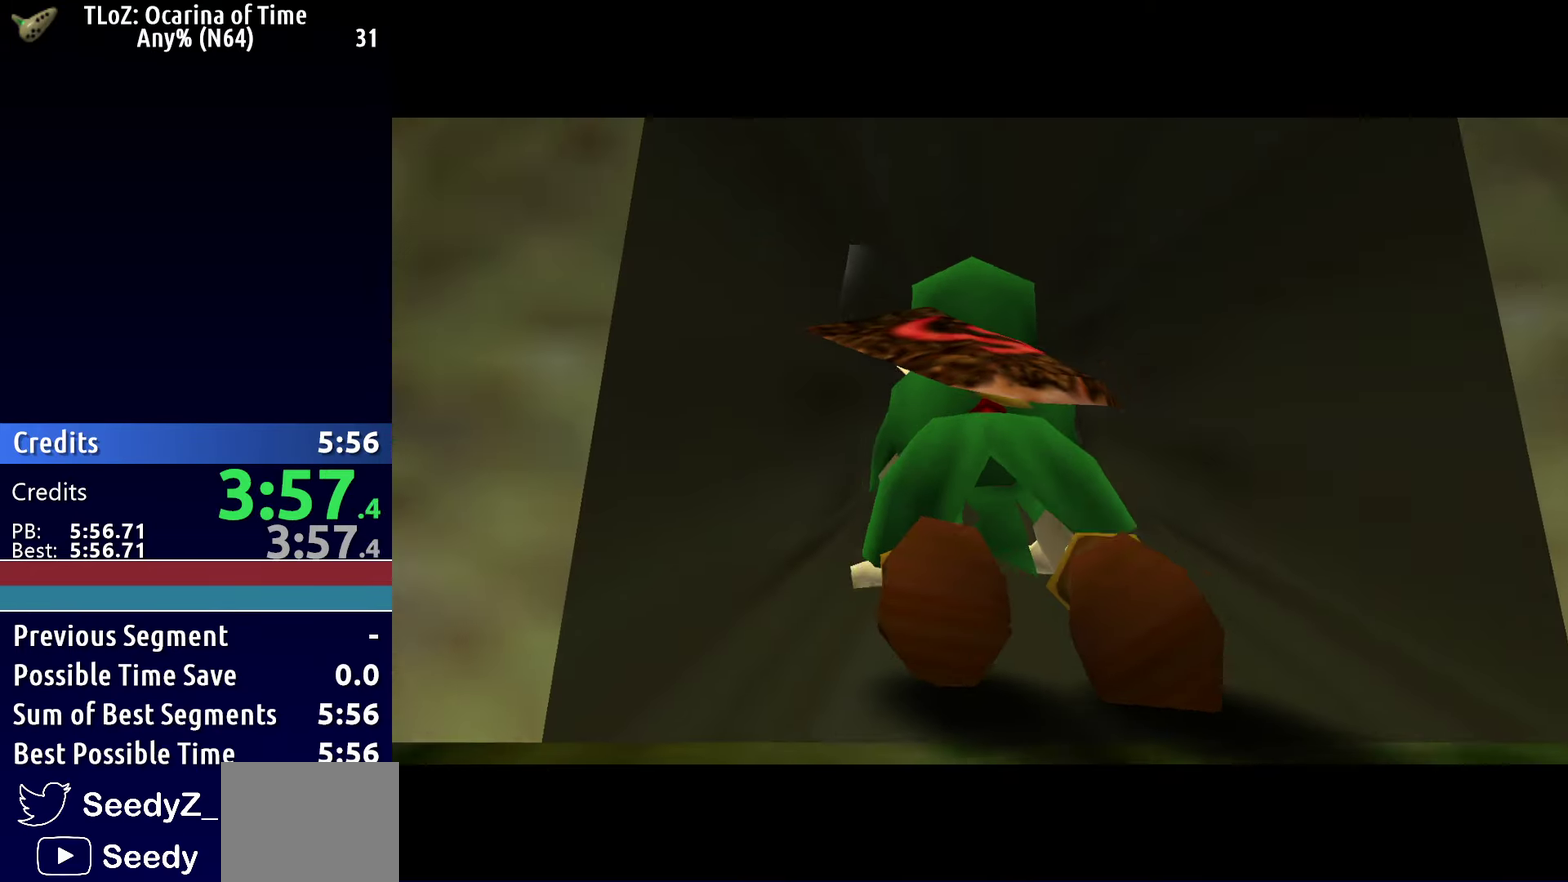
{"buttons": [], "left_stick": "down-right", "right_stick": "center", "events": [[233, "left_stick", "down-right"]]}
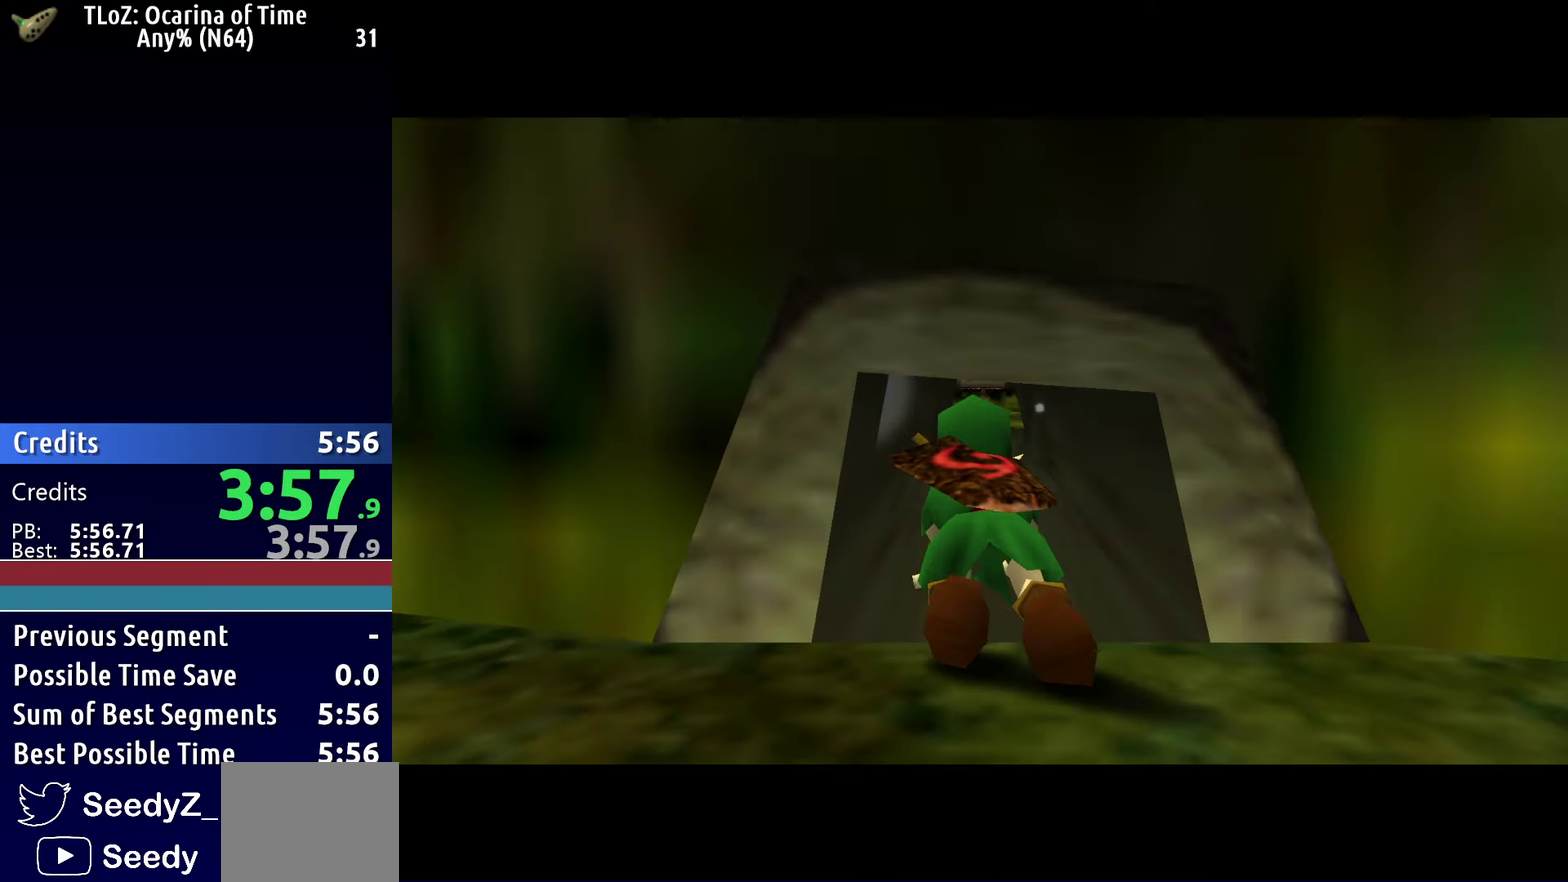
{"buttons": [], "left_stick": "down-right", "right_stick": "center", "events": []}
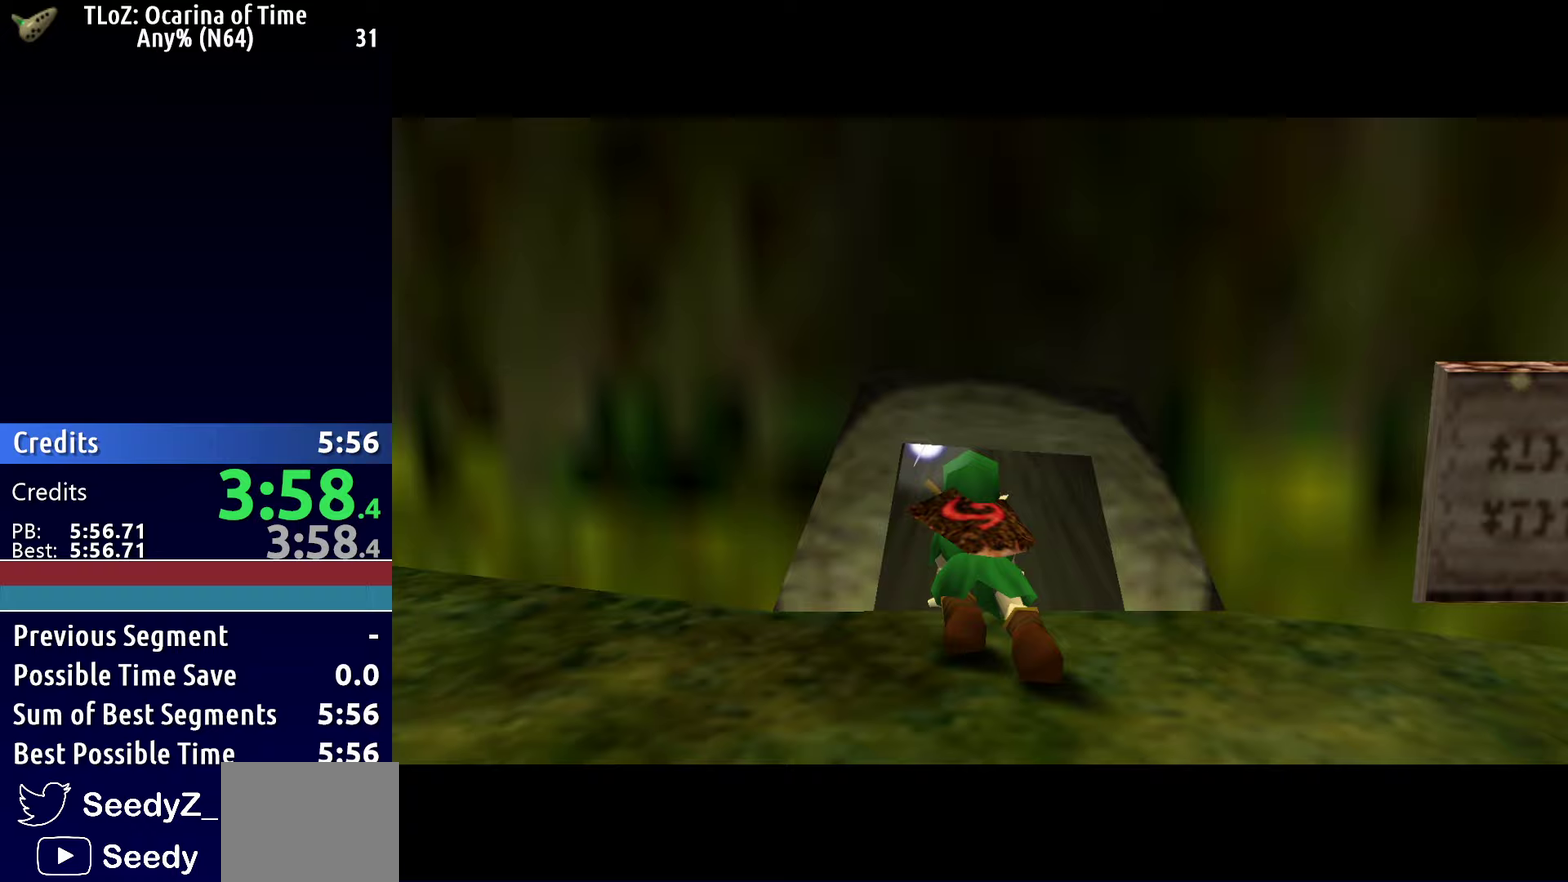
{"buttons": [], "left_stick": "down-right", "right_stick": "center", "events": []}
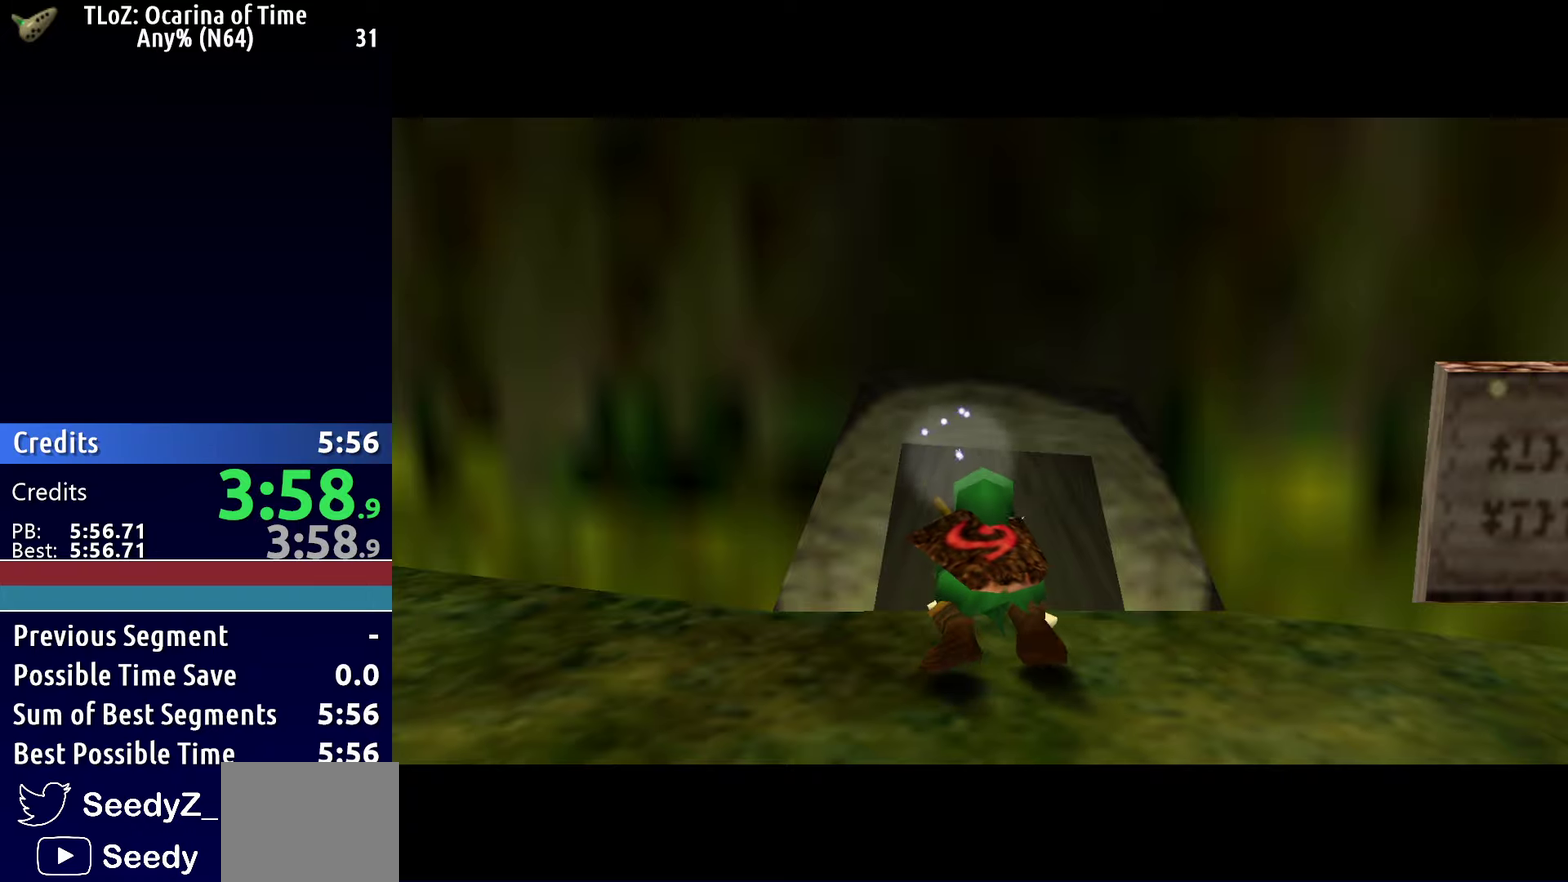
{"buttons": [], "left_stick": "down-right", "right_stick": "center", "events": []}
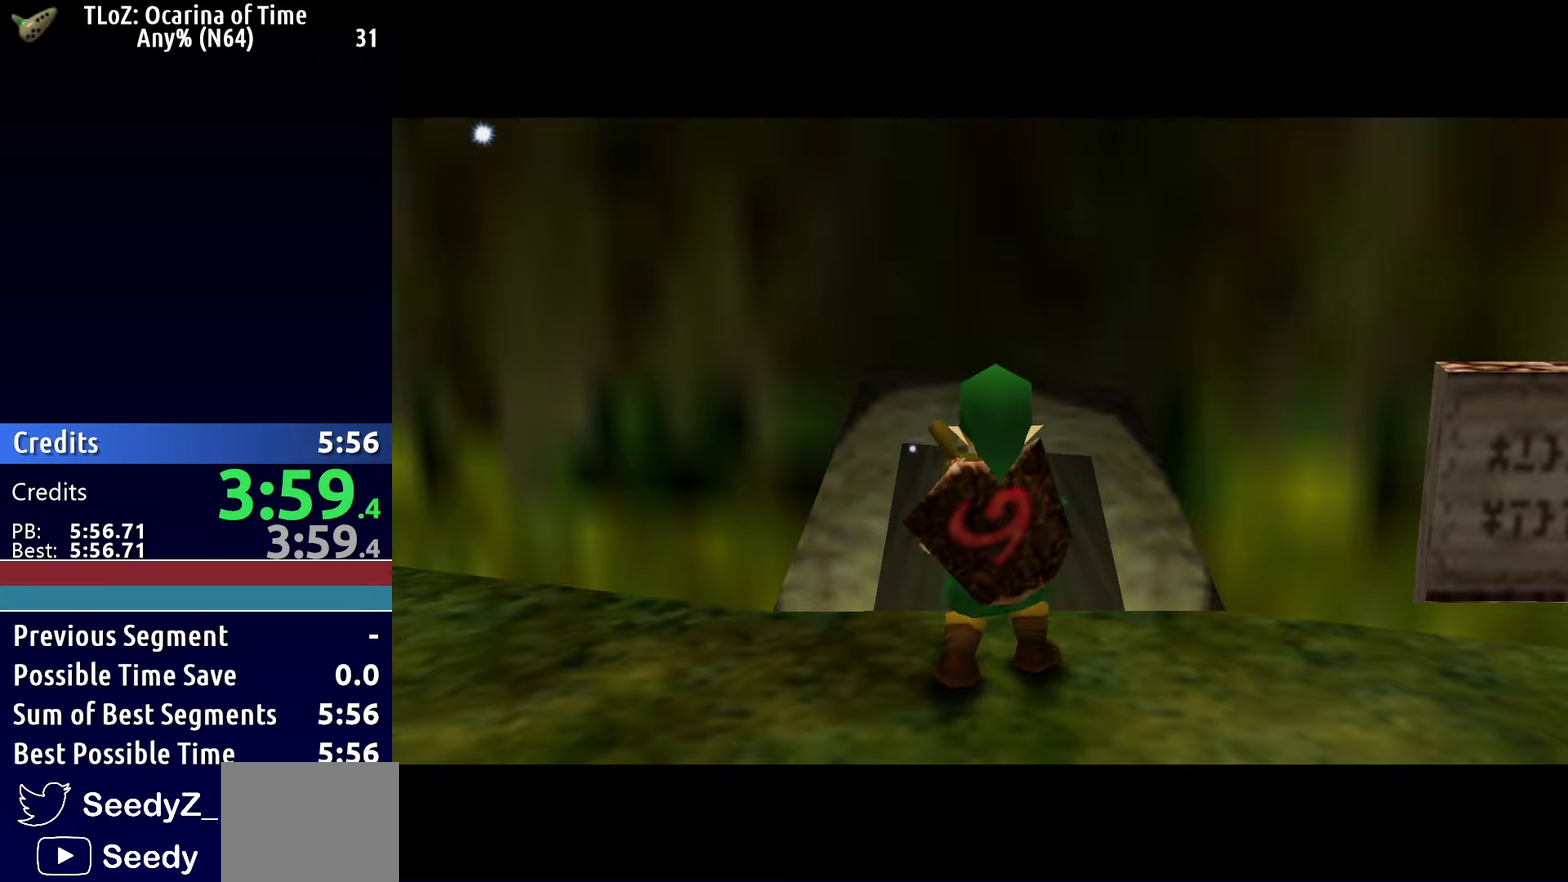
{"buttons": [], "left_stick": "down-right", "right_stick": "center", "events": [[383, "A", "down"], [467, "A", "up"]]}
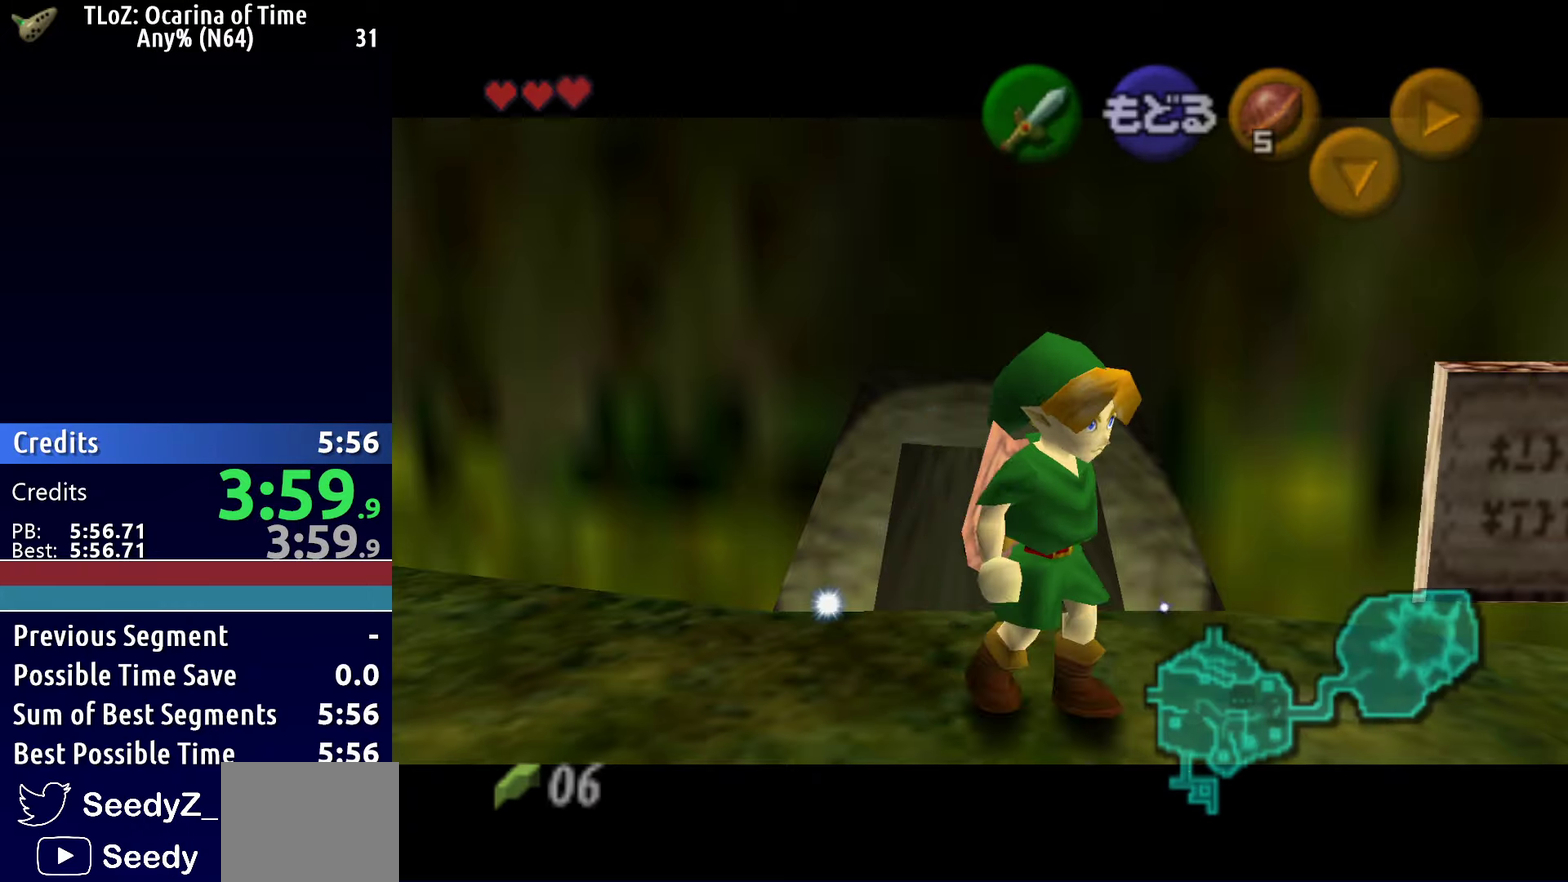
{"buttons": [], "left_stick": "center", "right_stick": "center", "events": [[50, "A", "down"], [100, "A", "up"], [167, "A", "down"], [233, "A", "up"], [300, "A", "down"], [367, "A", "up"], [433, "A", "down"], [450, "left_stick", "center"], [483, "A", "up"]]}
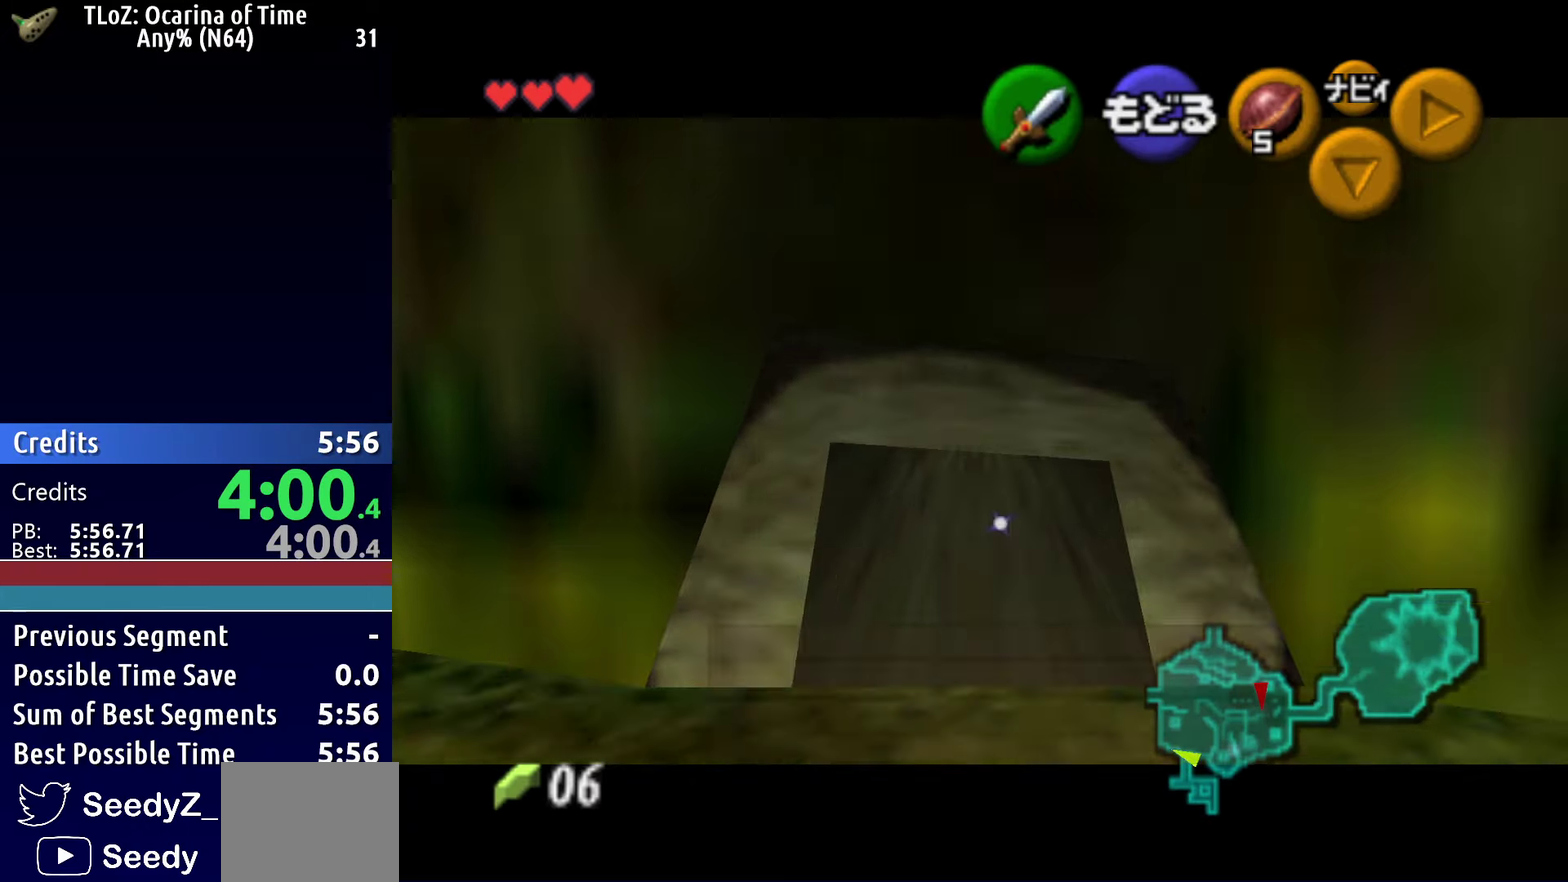
{"buttons": [], "left_stick": "center", "right_stick": "center", "events": [[350, "Y", "down"], [467, "Y", "up"]]}
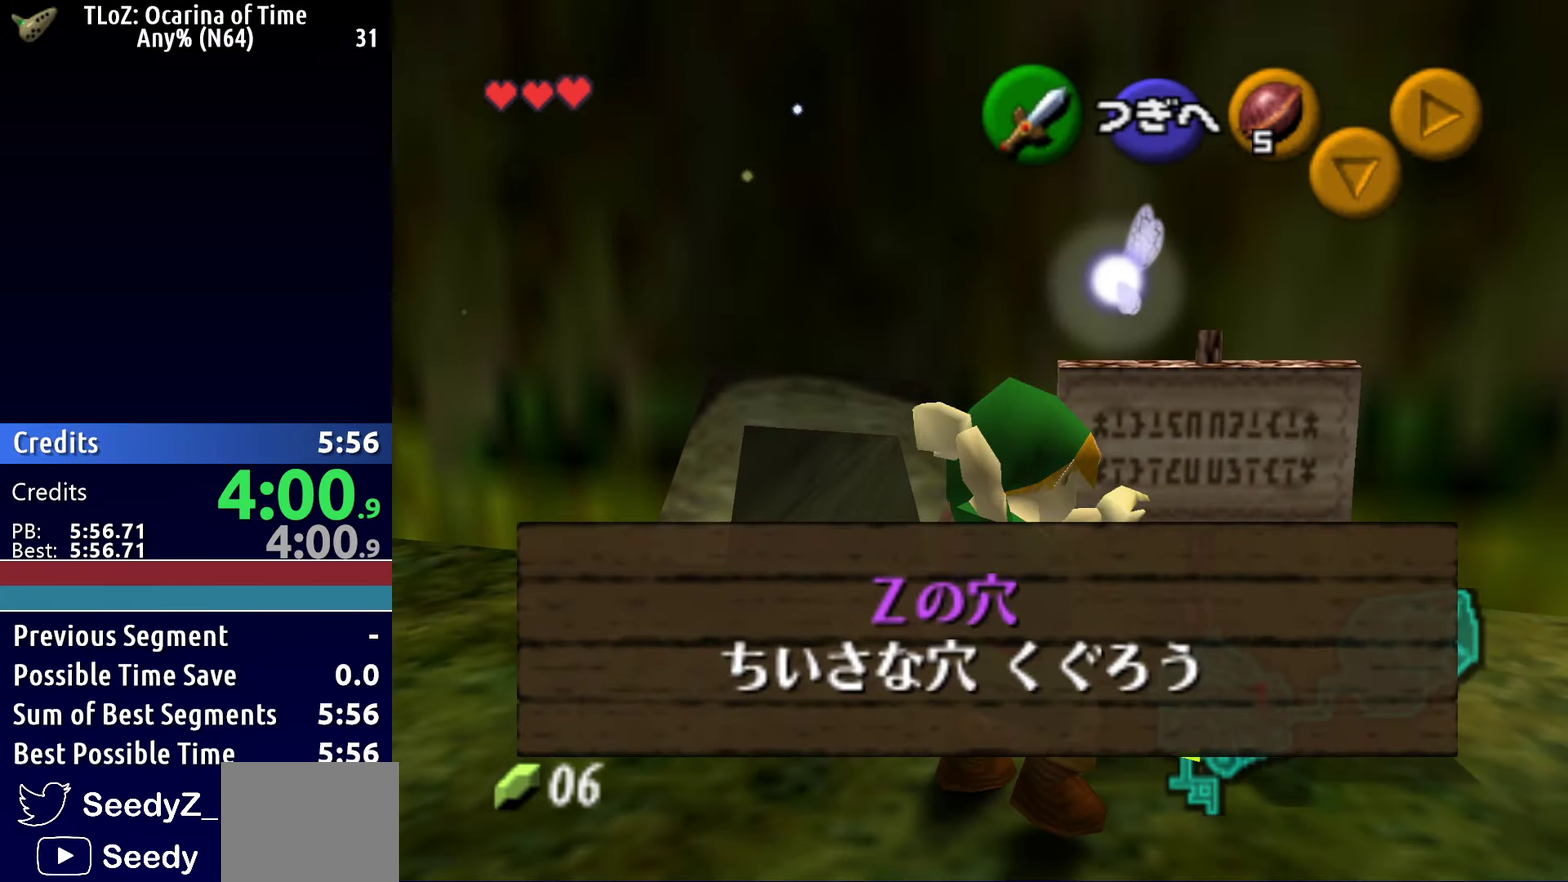
{"buttons": ["L1"], "left_stick": "right", "right_stick": "up", "events": [[33, "L1", "down"], [183, "left_stick", "right"], [483, "right_stick", "up"]]}
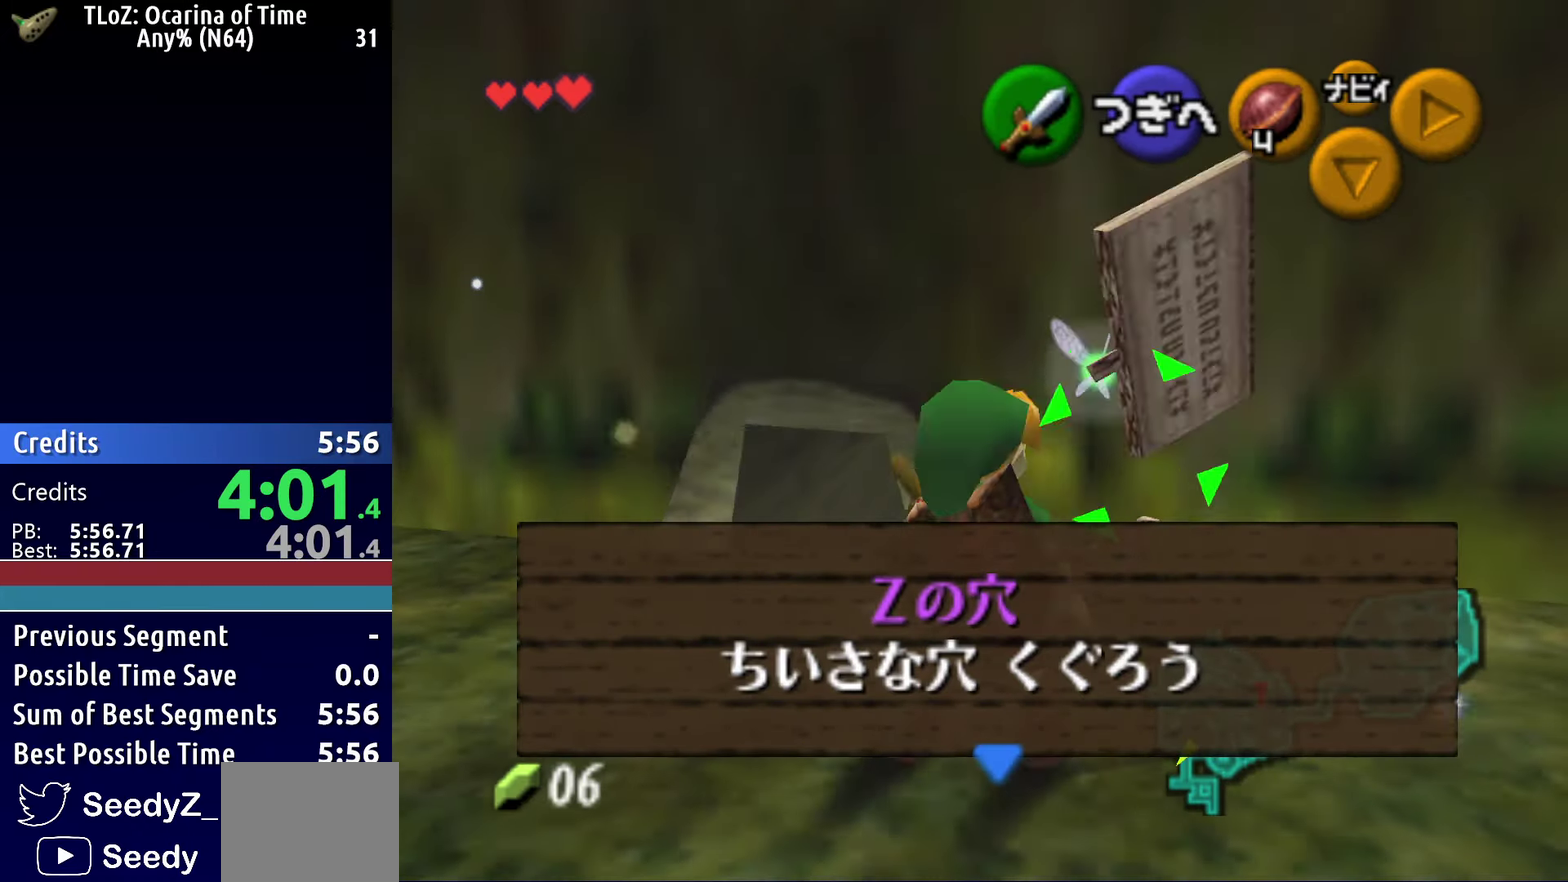
{"buttons": ["L1"], "left_stick": "down-right", "right_stick": "center", "events": [[133, "right_stick", "center"], [317, "right_stick", "up"], [350, "left_stick", "down-right"], [450, "right_stick", "center"]]}
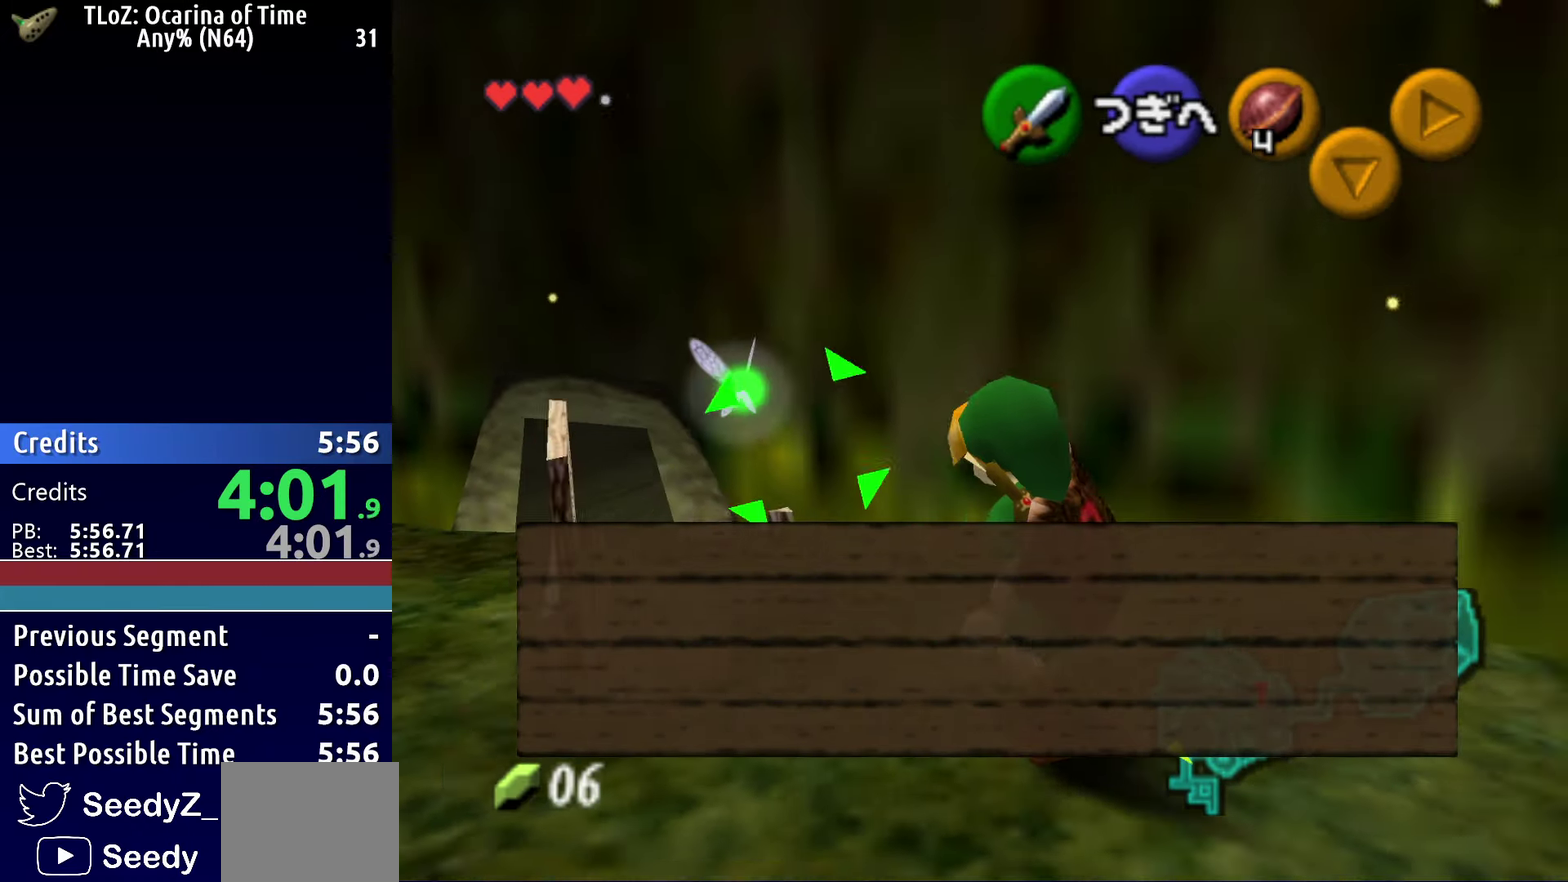
{"buttons": ["L1"], "left_stick": "down-right", "right_stick": "center", "events": [[250, "right_stick", "up"], [350, "right_stick", "center"]]}
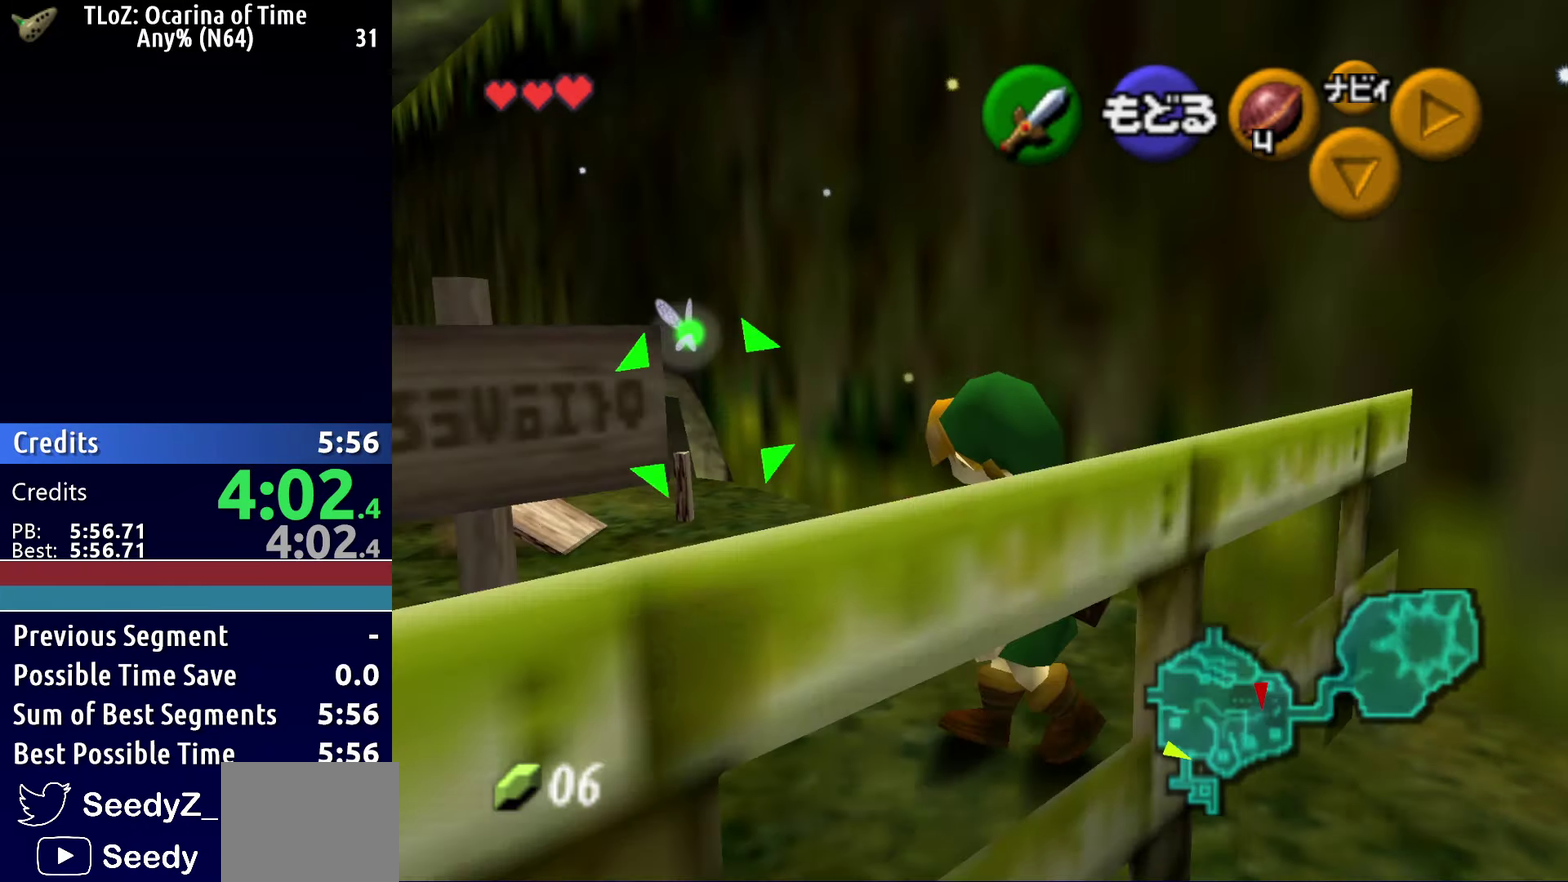
{"buttons": ["L1"], "left_stick": "center", "right_stick": "center", "events": [[217, "left_stick", "center"], [233, "START", "down"], [417, "START", "up"]]}
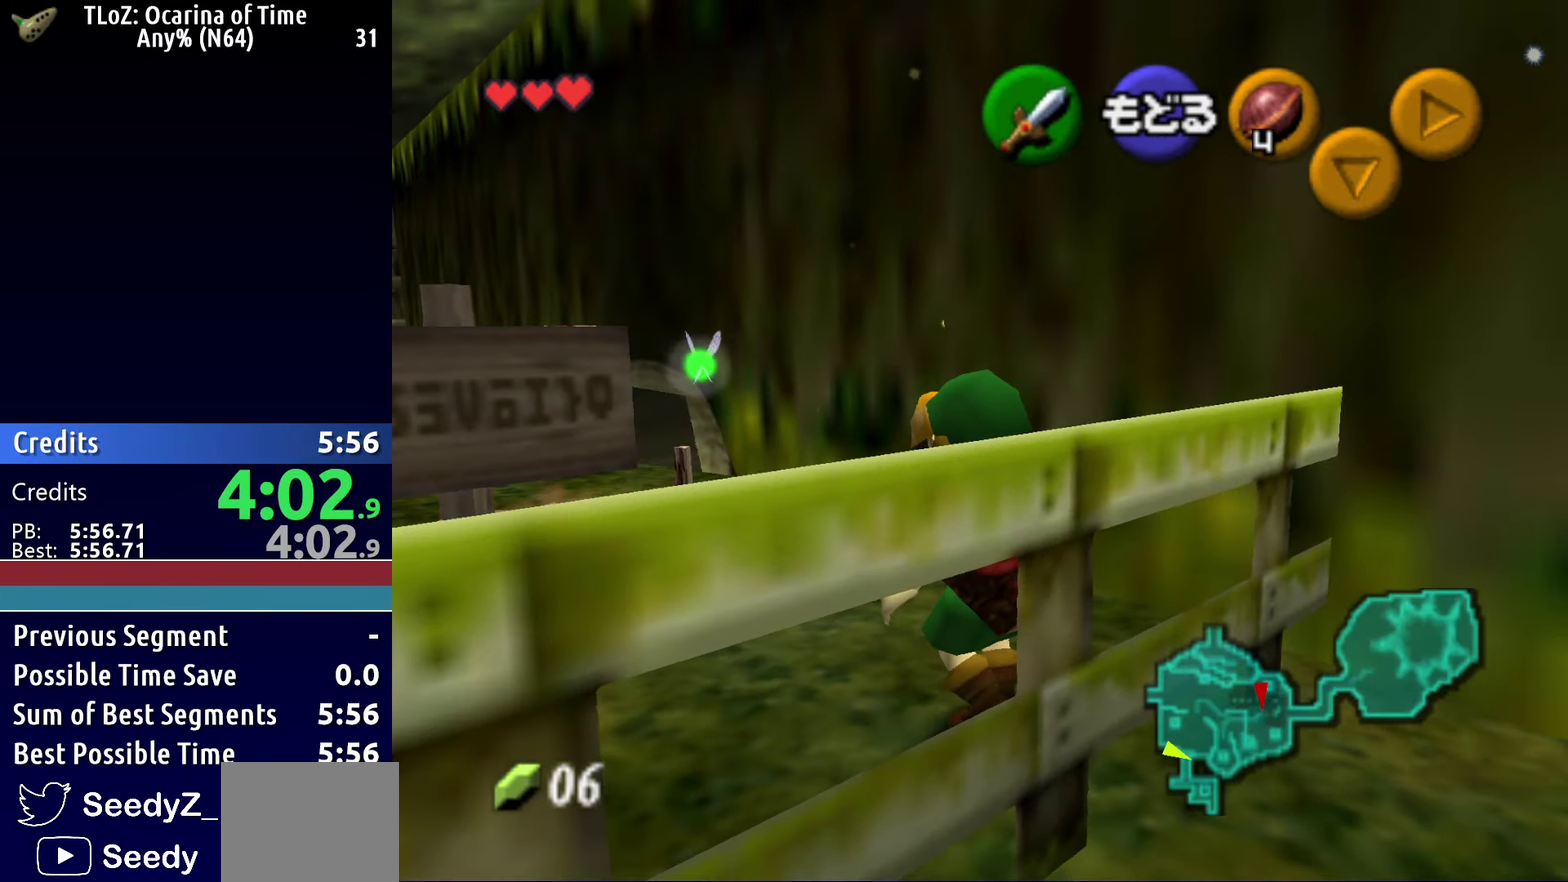
{"buttons": ["L1"], "left_stick": "center", "right_stick": "center", "events": []}
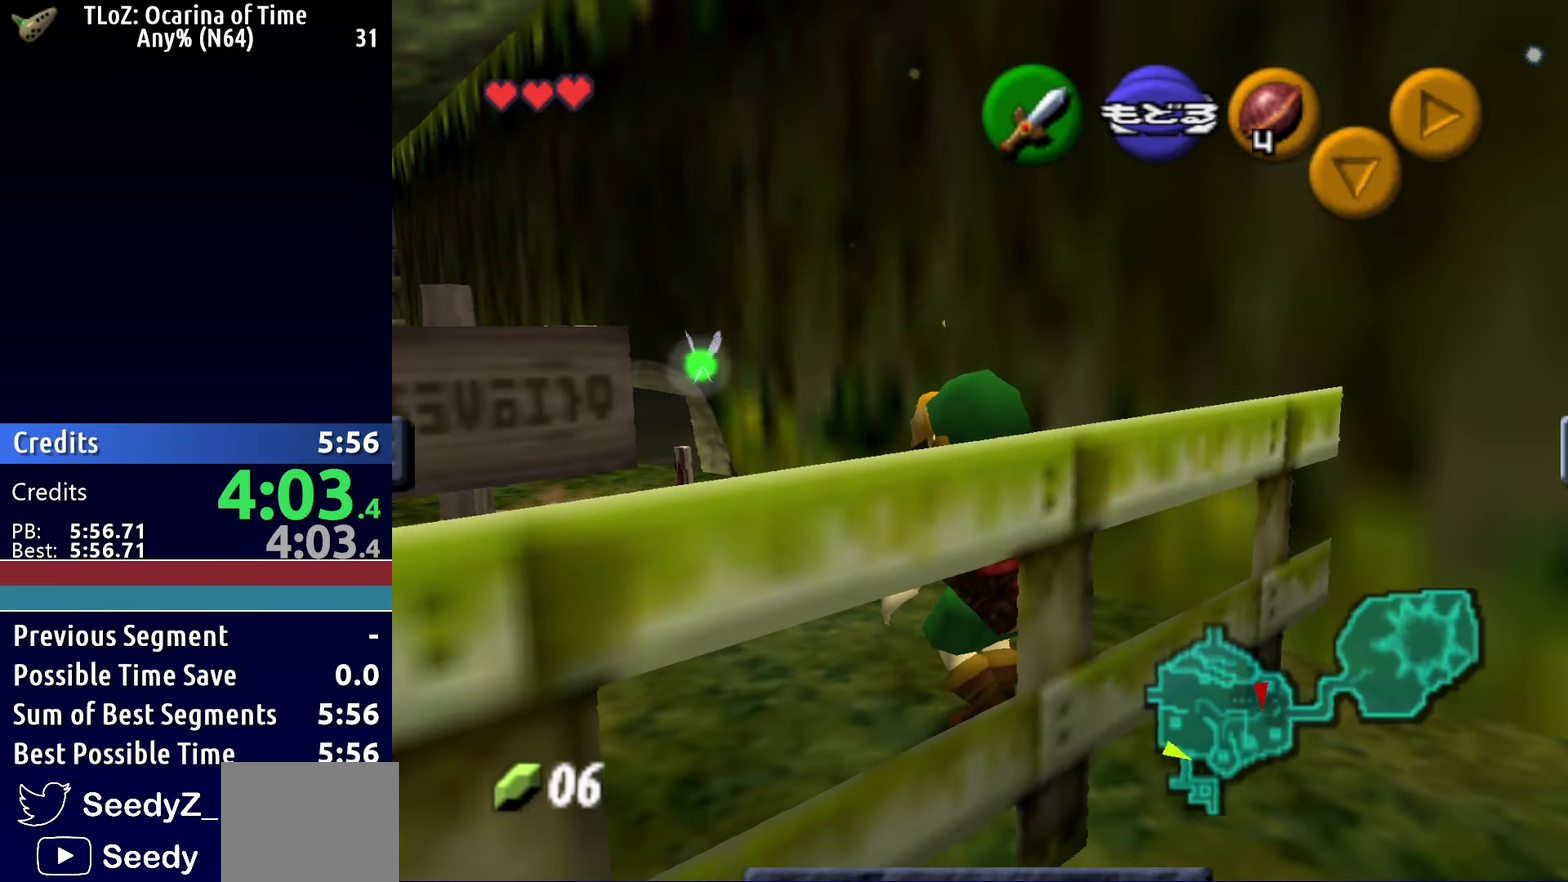
{"buttons": ["L1"], "left_stick": "center", "right_stick": "center", "events": []}